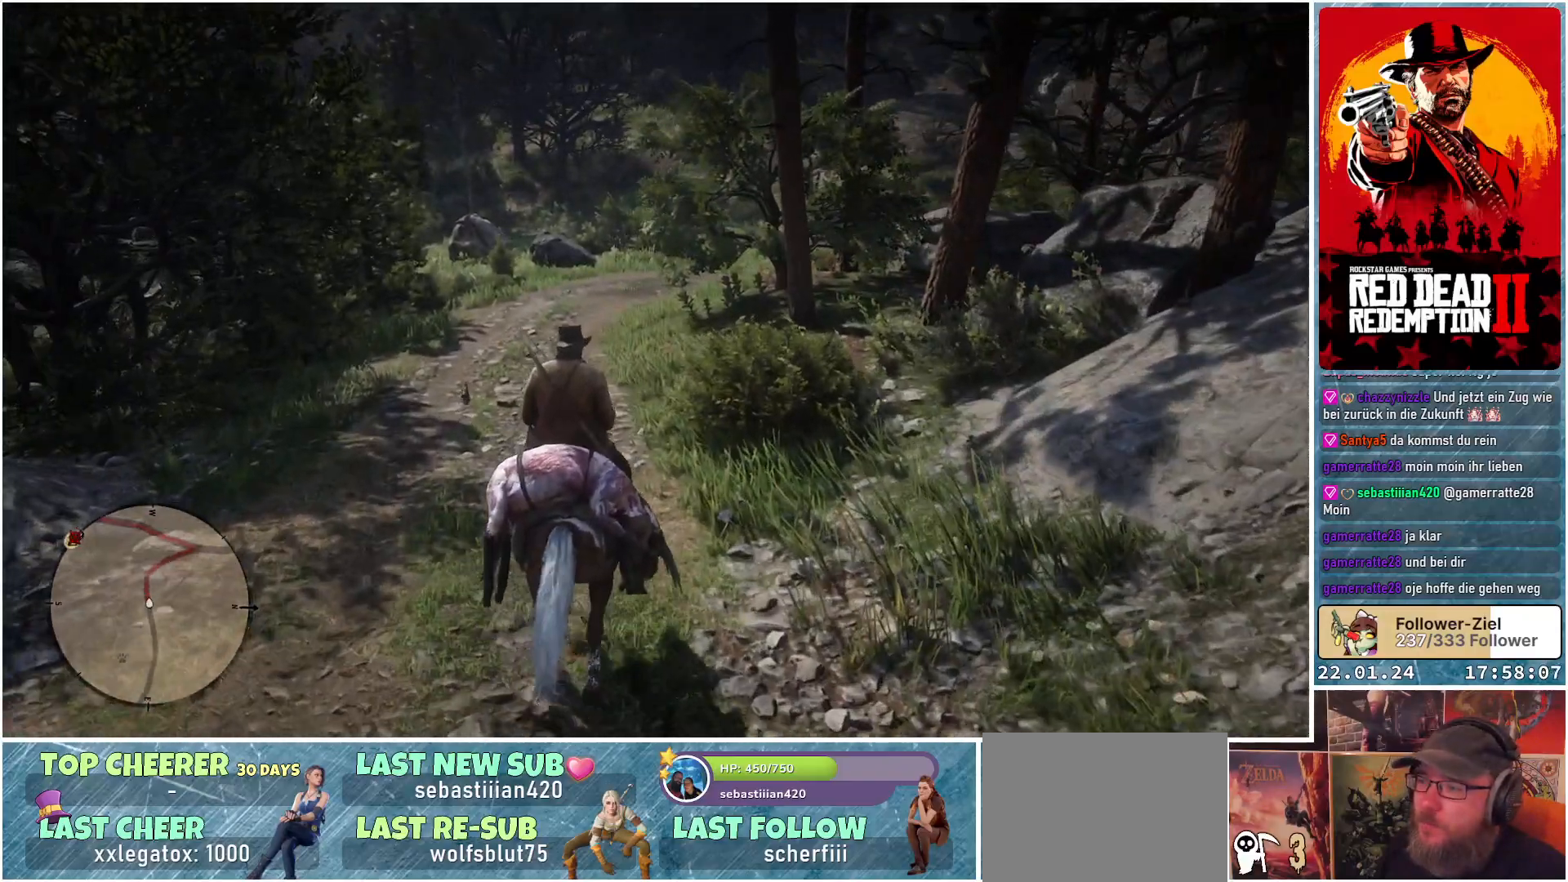
Gameplay with a controller (Xbox layout); each line is a JSON object with the inputs held at the frame after it. "events" lists button and stick changes between this image and that frame as [ms after this image, input, new state], when the widget could be followed in between.
{"buttons": ["L1"], "left_stick": "up", "right_stick": "center", "events": [[301, "L1", "down"]]}
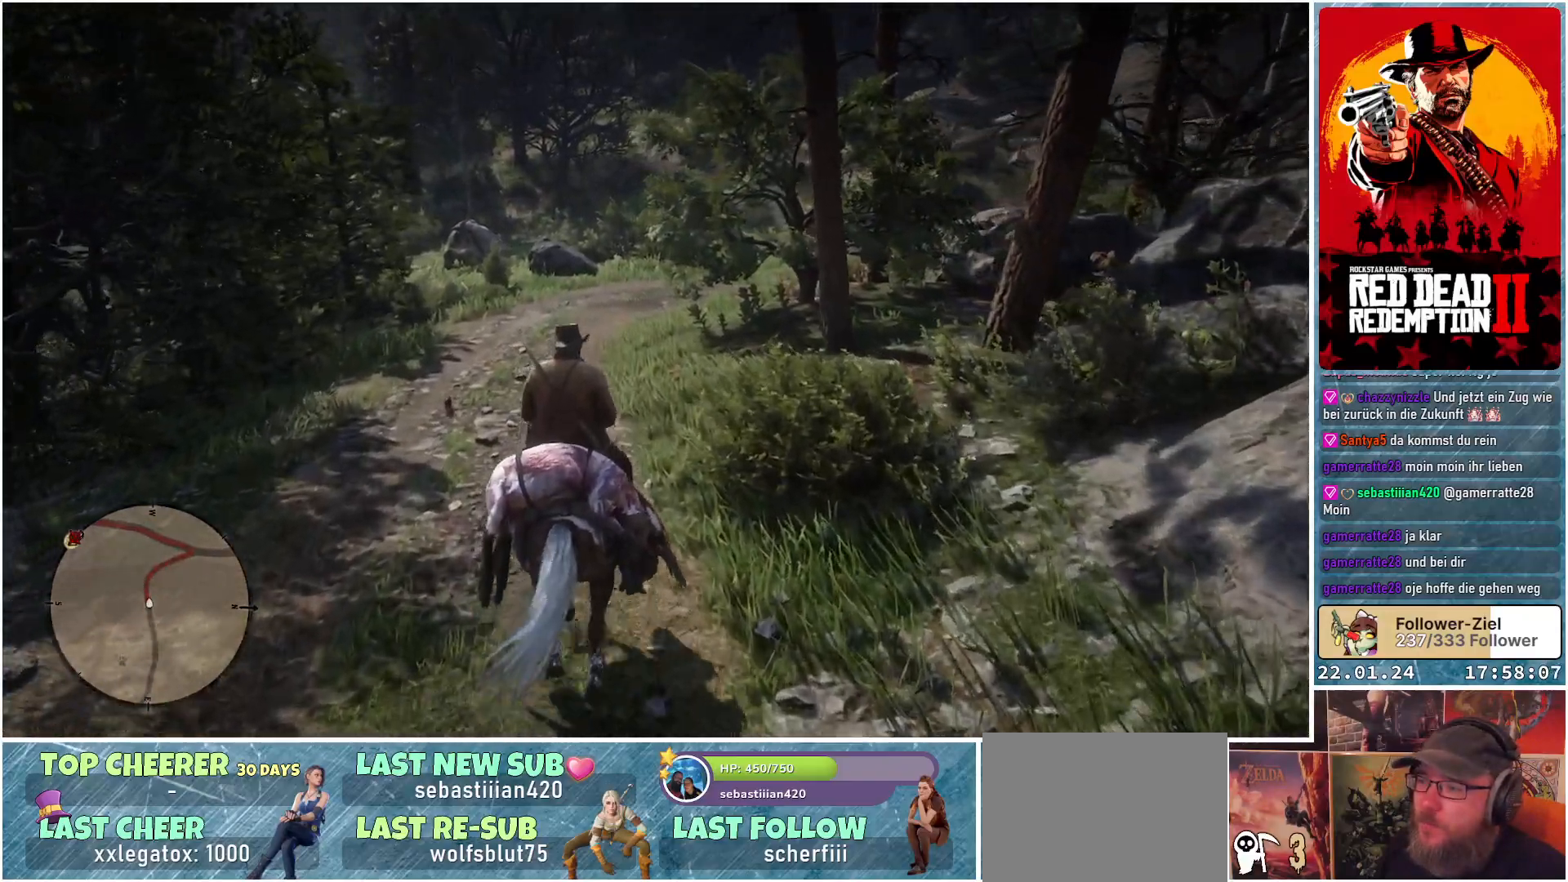
{"buttons": ["L1"], "left_stick": "up", "right_stick": "center", "events": [[300, "right_stick", "down"], [467, "right_stick", "center"]]}
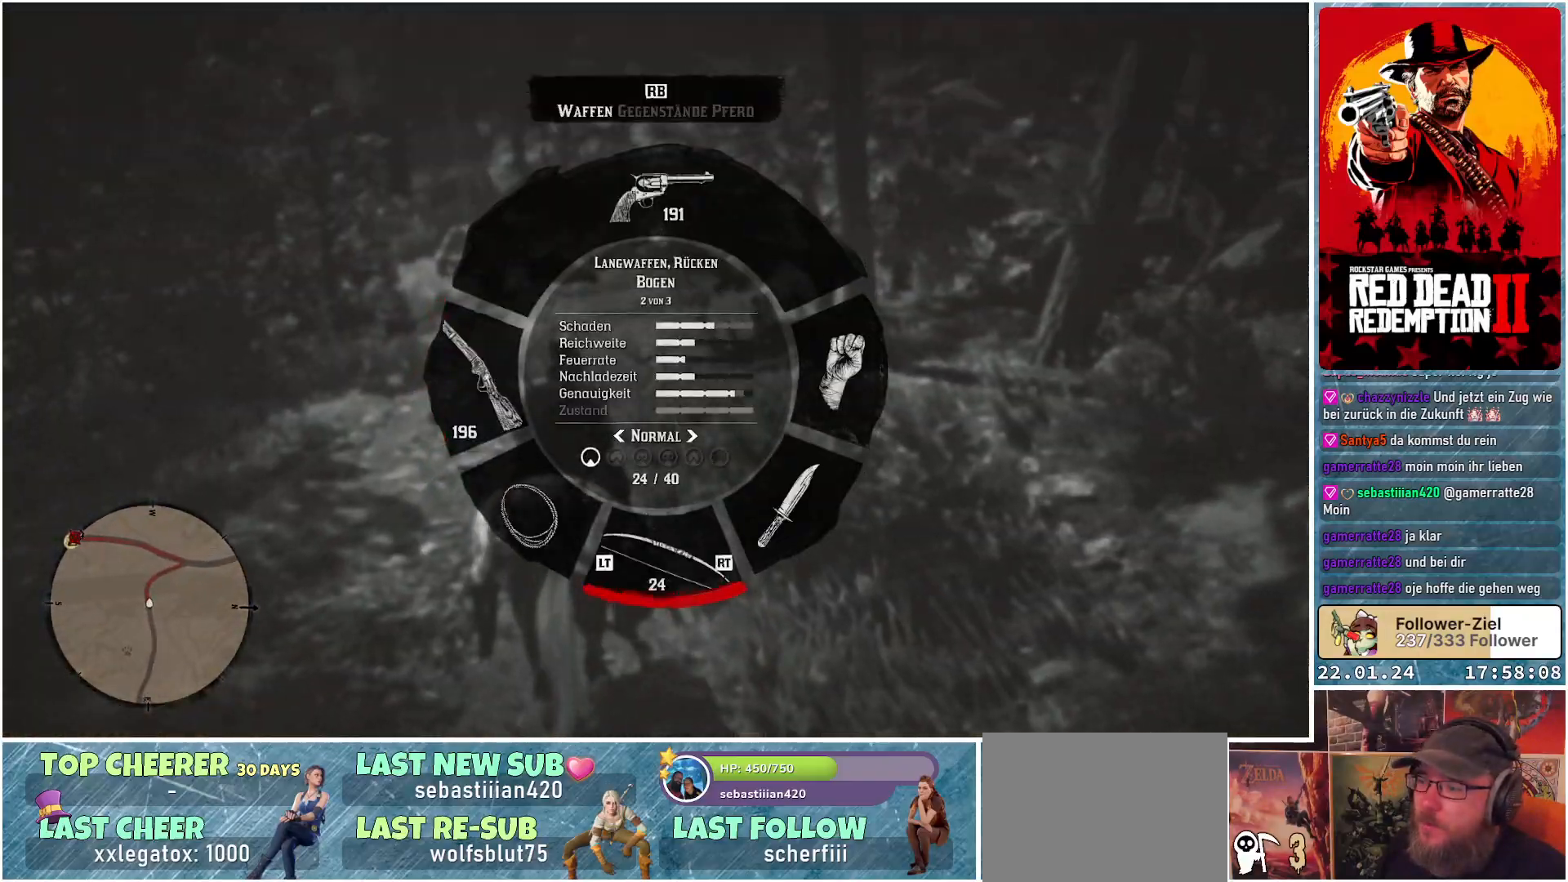
{"buttons": [], "left_stick": "up", "right_stick": "left", "events": [[34, "L1", "up"], [251, "right_stick", "down-left"], [434, "right_stick", "left"]]}
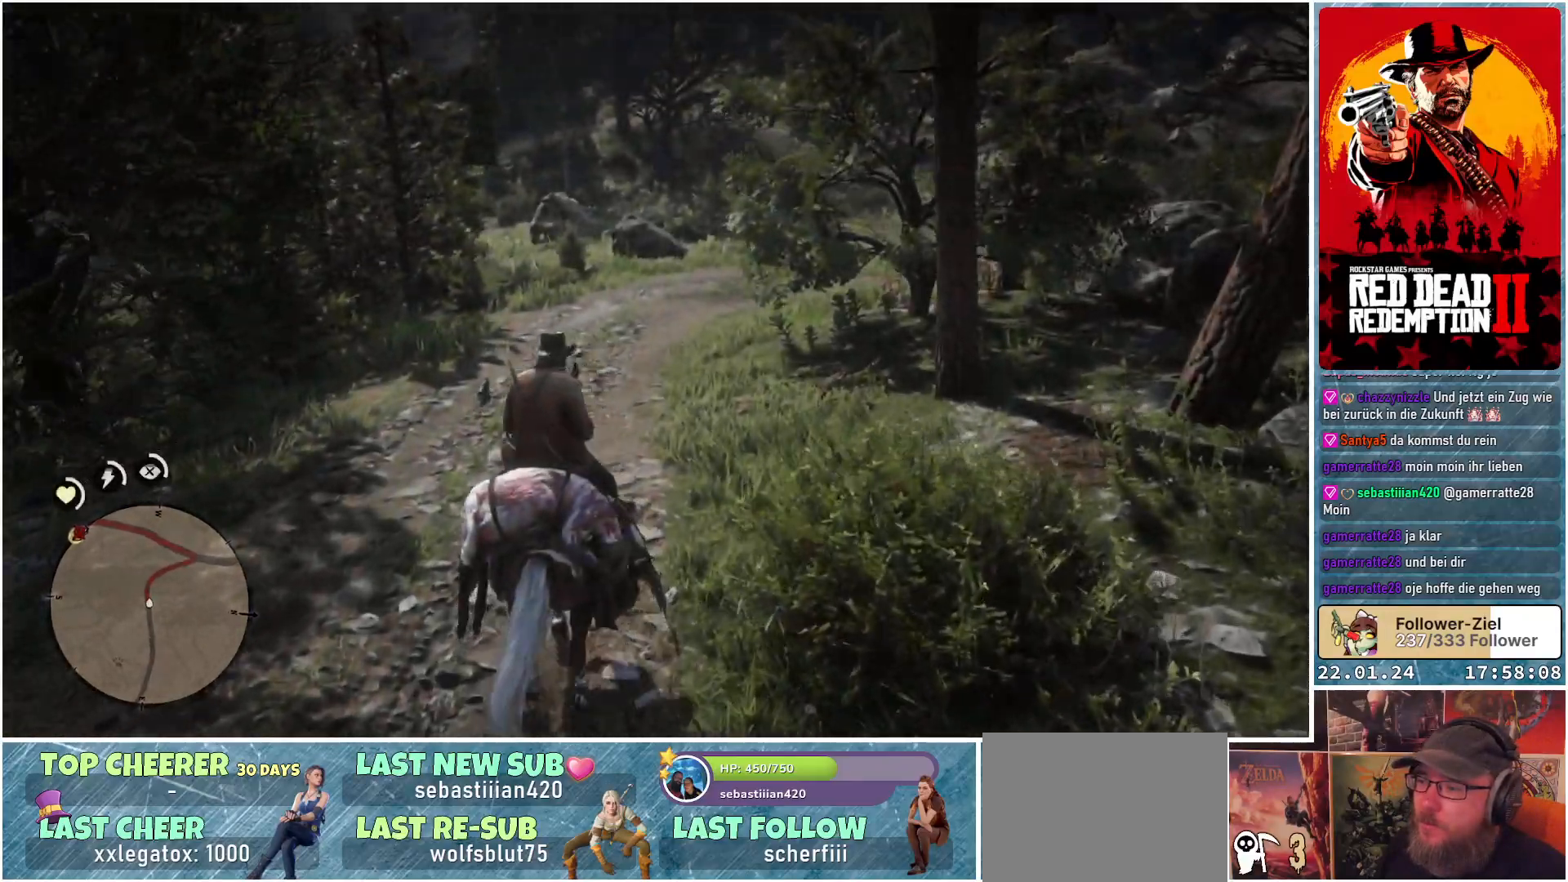
{"buttons": ["L2"], "left_stick": "up", "right_stick": "center", "events": [[50, "L2", "down"], [117, "right_stick", "center"]]}
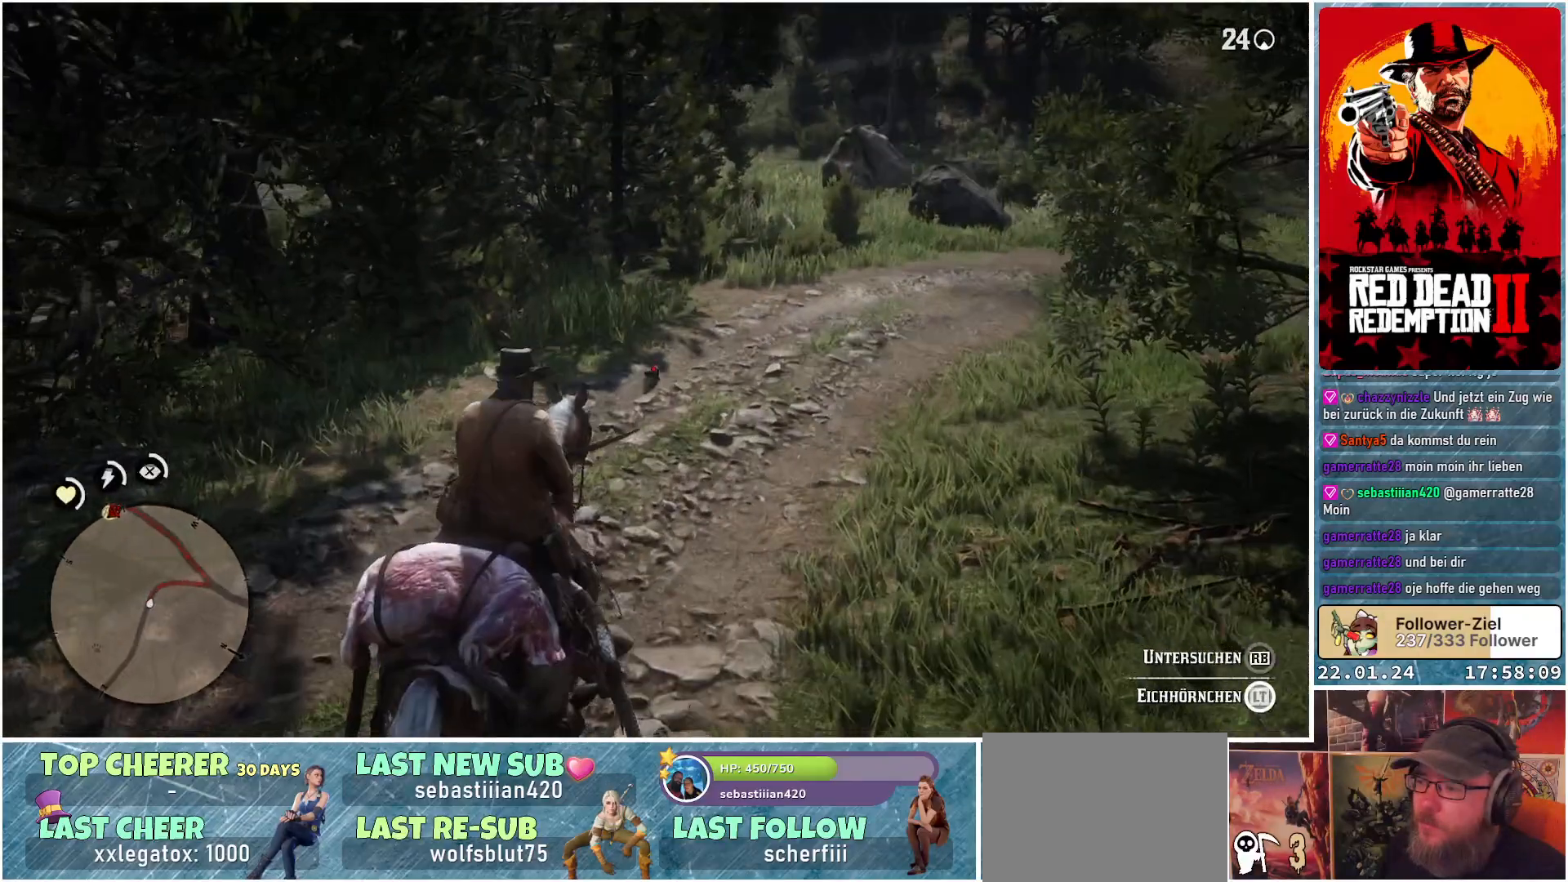
{"buttons": ["L2", "R2"], "left_stick": "up", "right_stick": "center", "events": [[117, "R2", "down"]]}
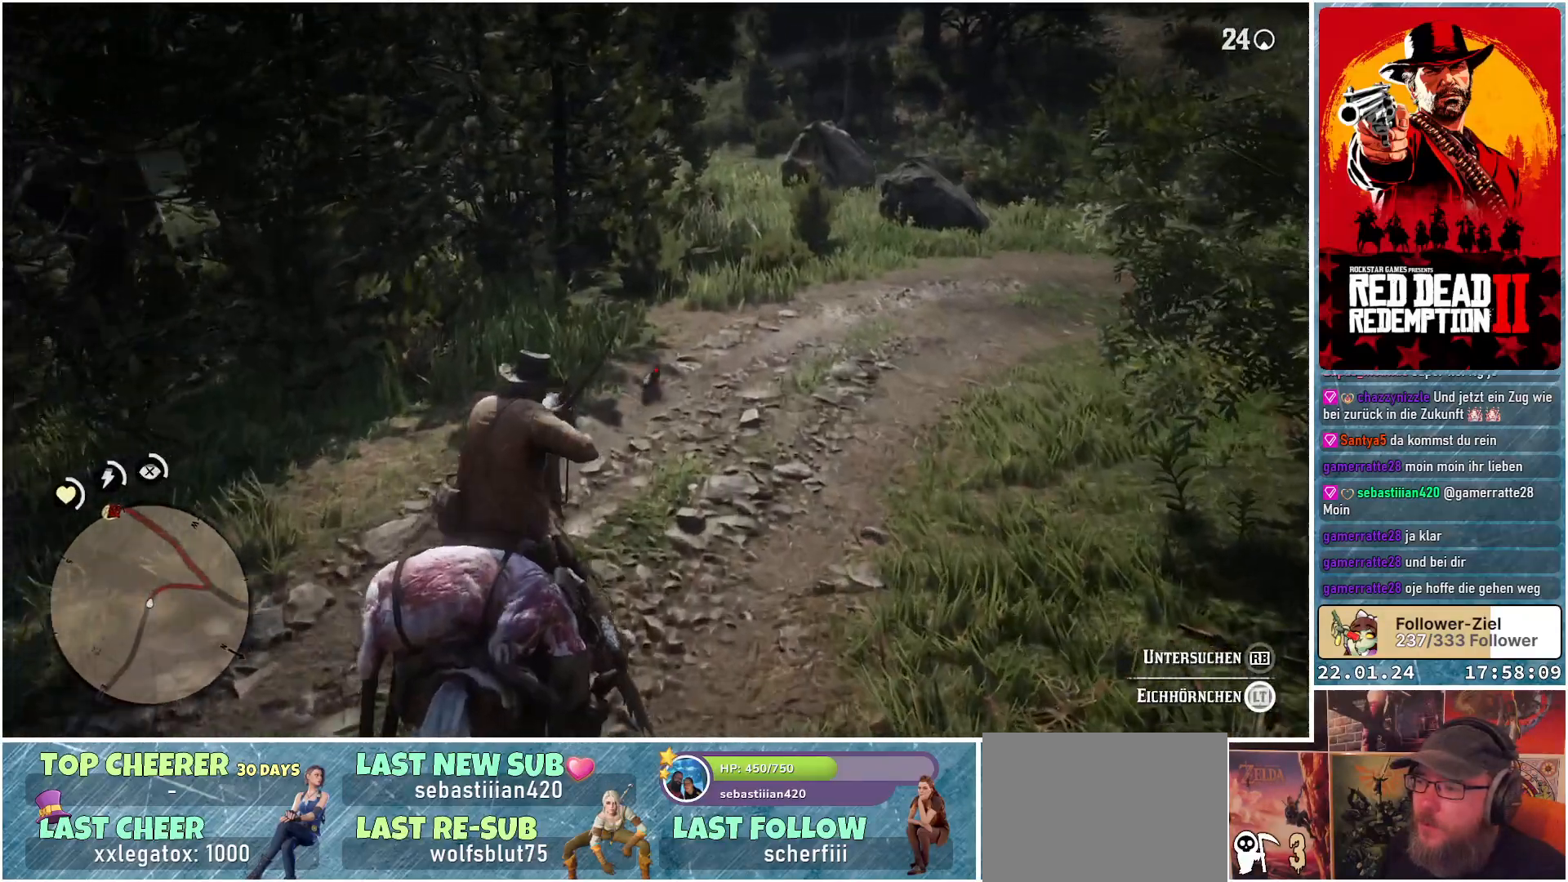
{"buttons": ["L2"], "left_stick": "up", "right_stick": "center", "events": [[167, "right_stick", "up-right"], [383, "right_stick", "center"], [500, "R2", "up"]]}
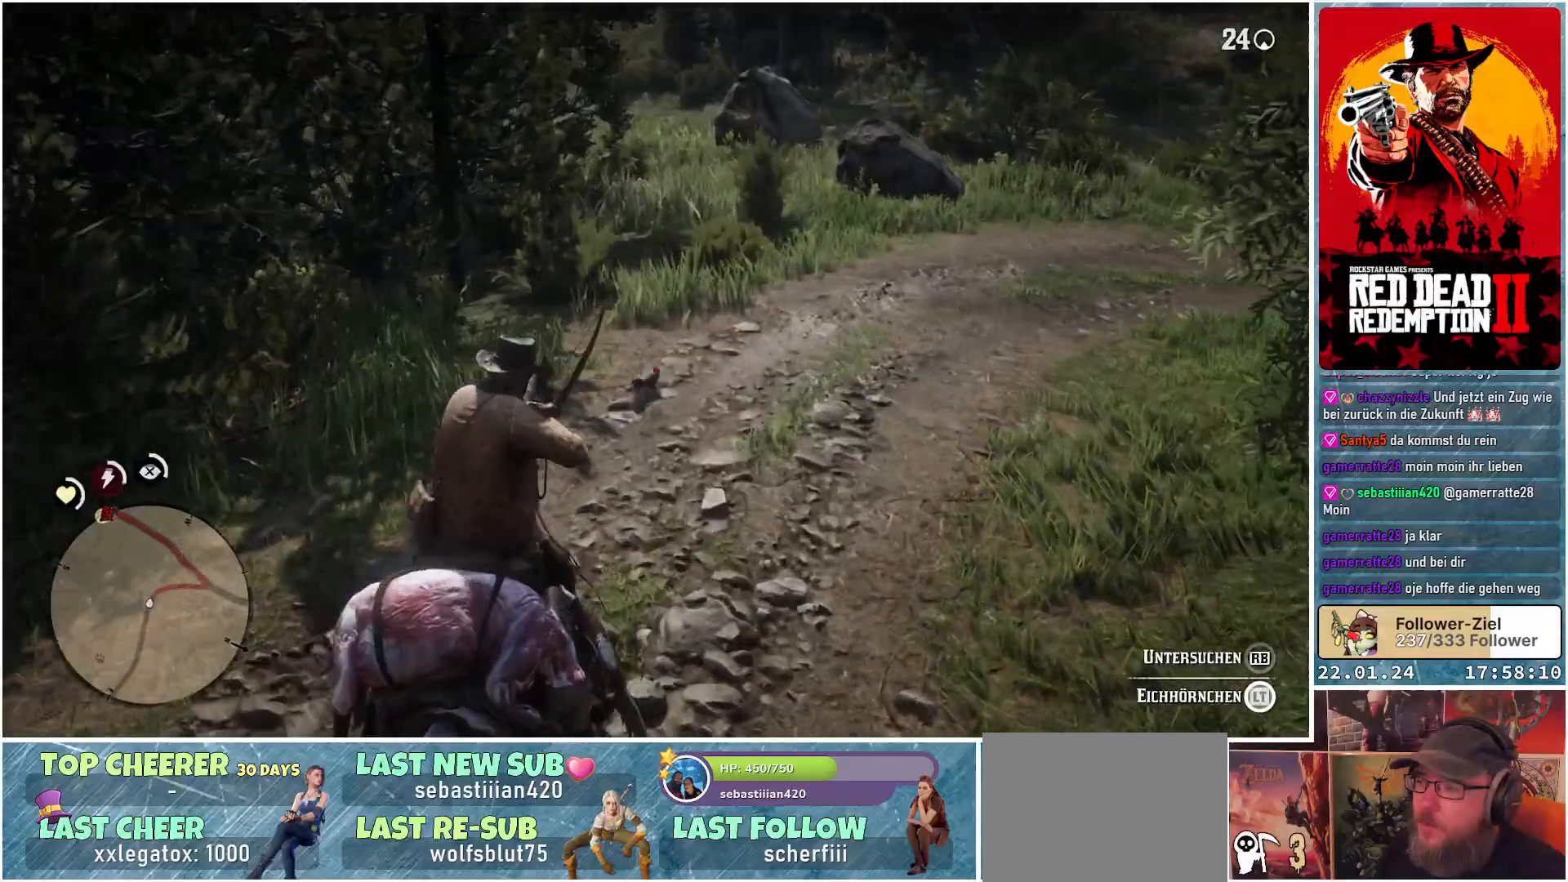
{"buttons": [], "left_stick": "up", "right_stick": "center", "events": [[467, "L2", "up"]]}
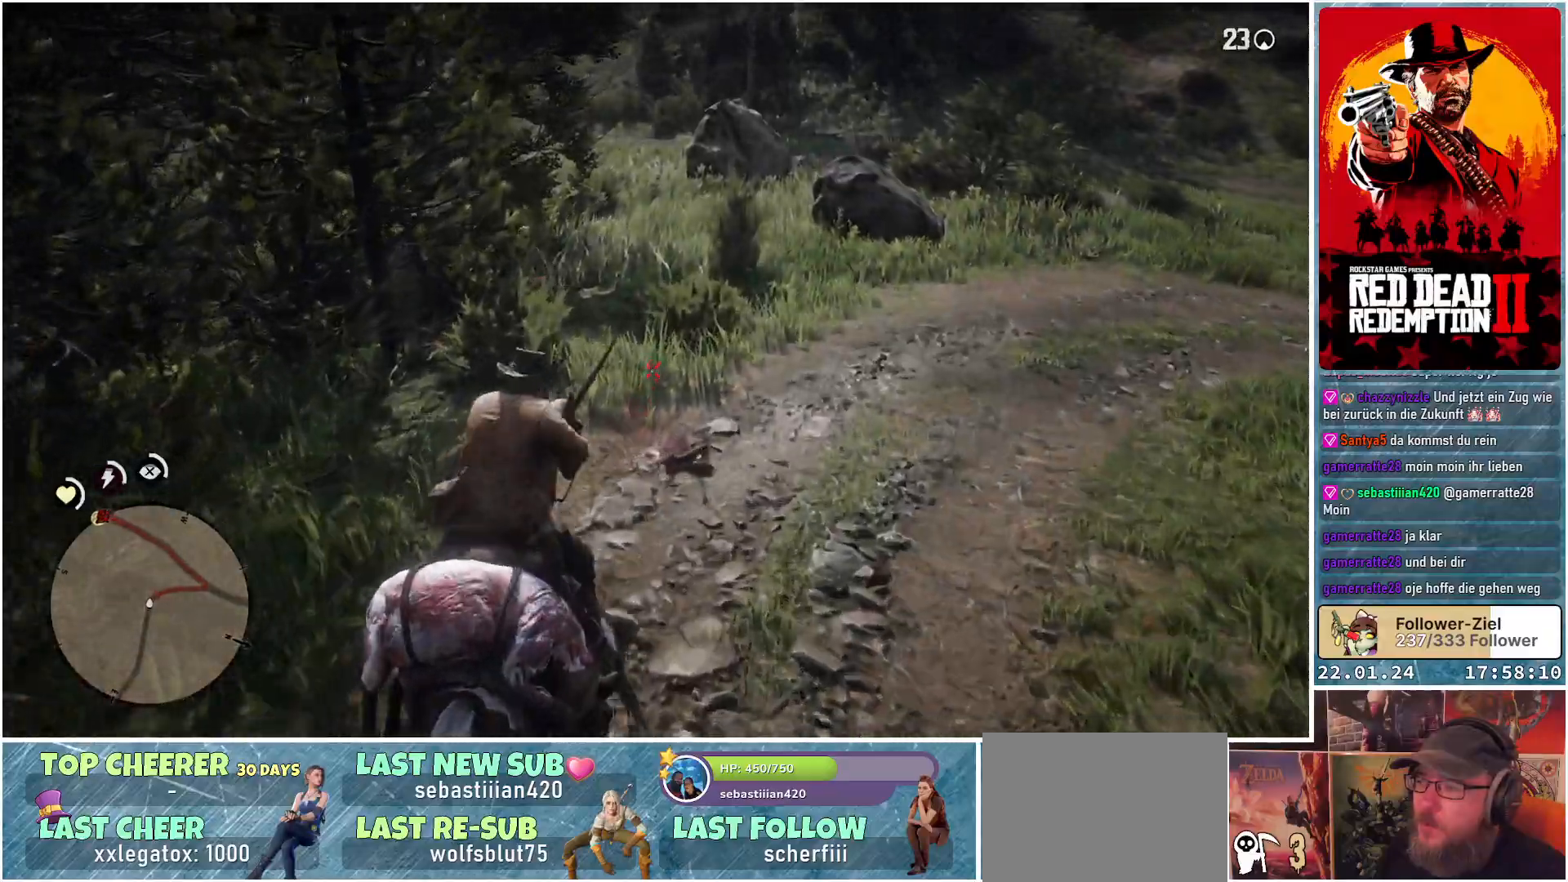
{"buttons": [], "left_stick": "center", "right_stick": "center", "events": [[83, "right_stick", "right"], [250, "right_stick", "center"], [333, "left_stick", "center"]]}
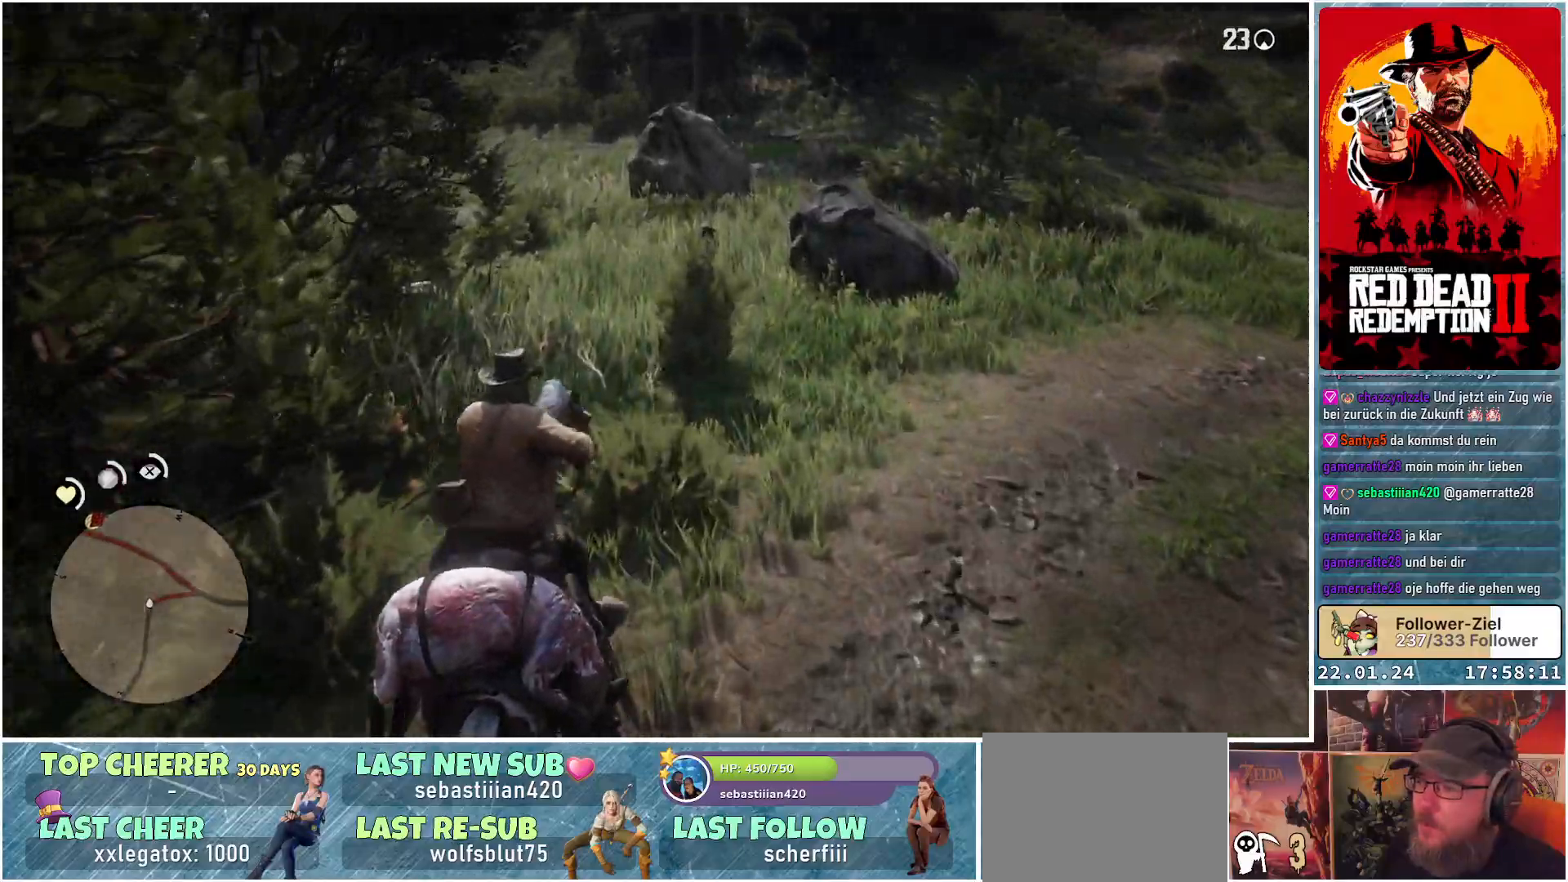
{"buttons": ["Y"], "left_stick": "center", "right_stick": "center", "events": [[17, "left_stick", "down"], [200, "left_stick", "center"], [317, "Y", "down"], [417, "Y", "up"], [484, "Y", "down"]]}
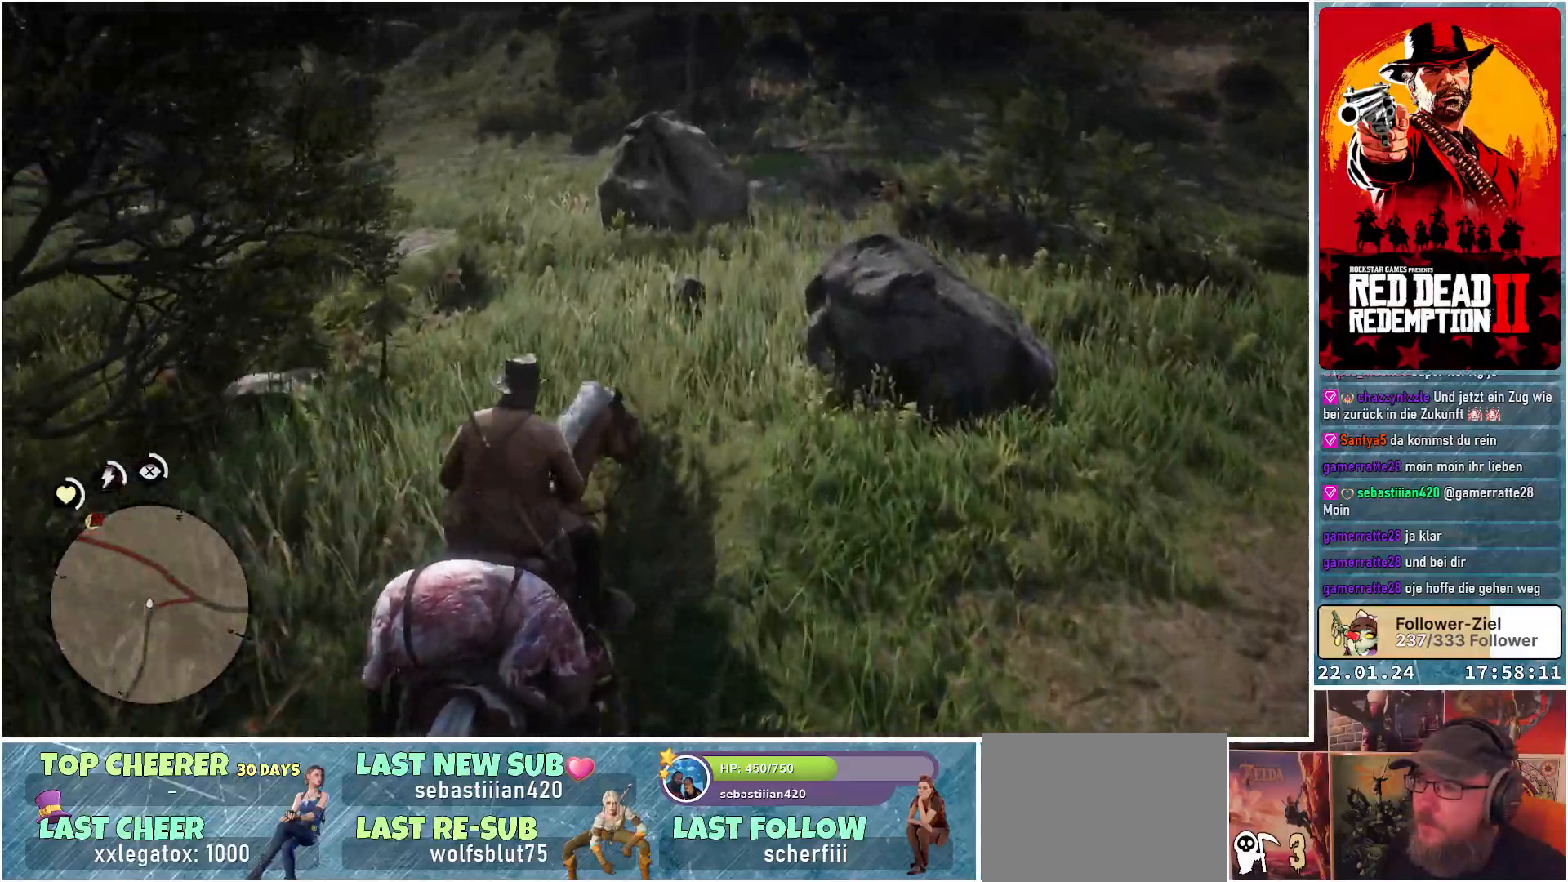
{"buttons": ["Y"], "left_stick": "center", "right_stick": "center", "events": [[66, "Y", "up"], [100, "Y", "down"], [183, "Y", "up"], [233, "Y", "down"], [300, "Y", "up"], [350, "Y", "down"], [434, "Y", "up"], [484, "Y", "down"]]}
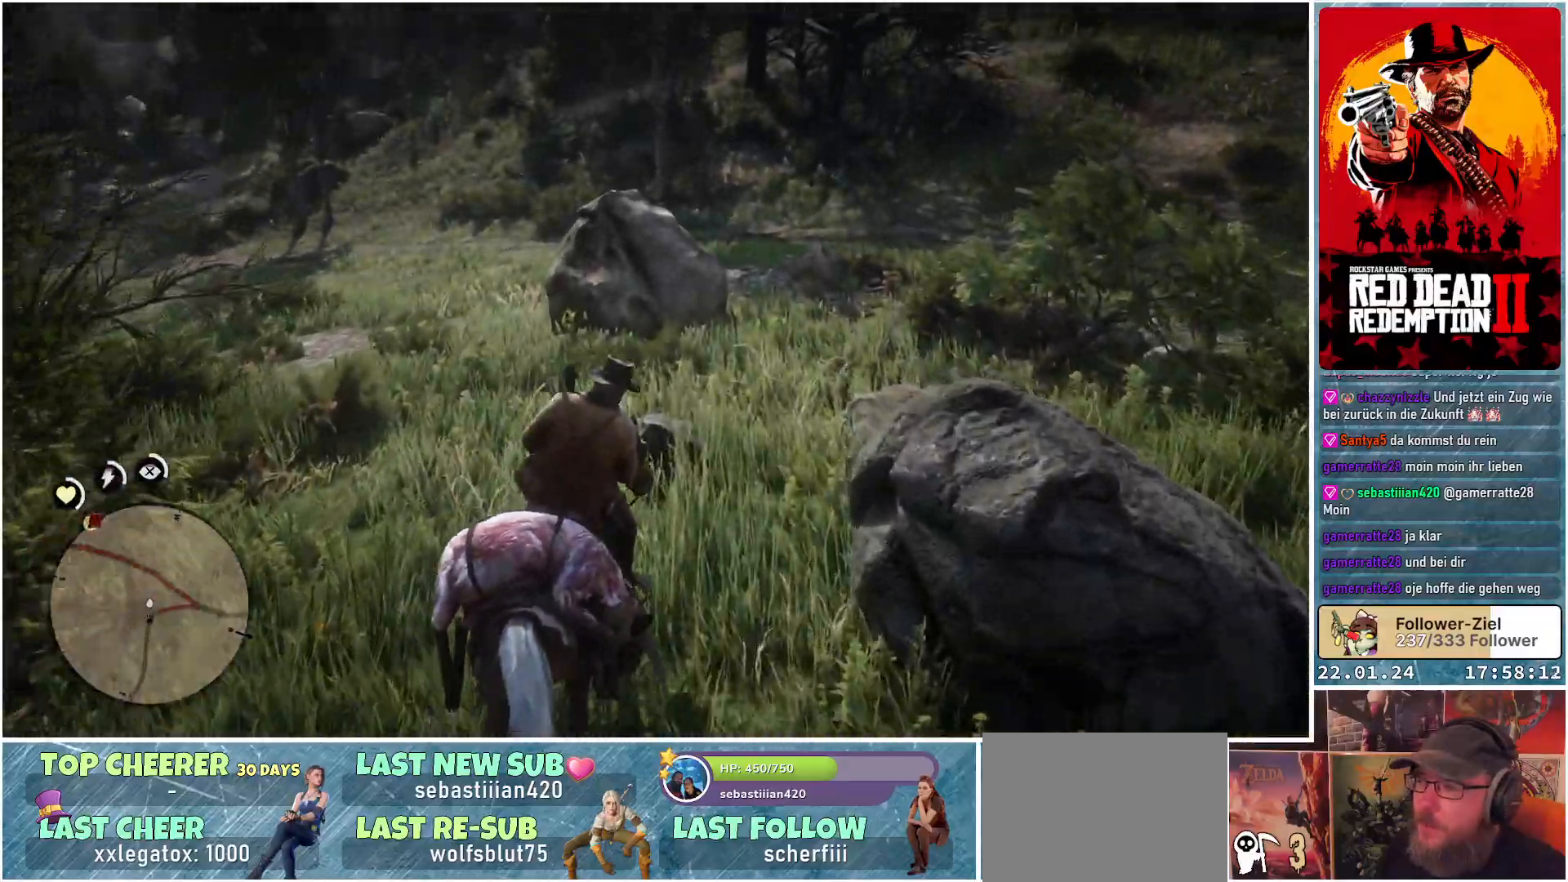
{"buttons": [], "left_stick": "down-right", "right_stick": "right", "events": [[200, "left_stick", "down-right"], [217, "Y", "up"], [467, "right_stick", "right"]]}
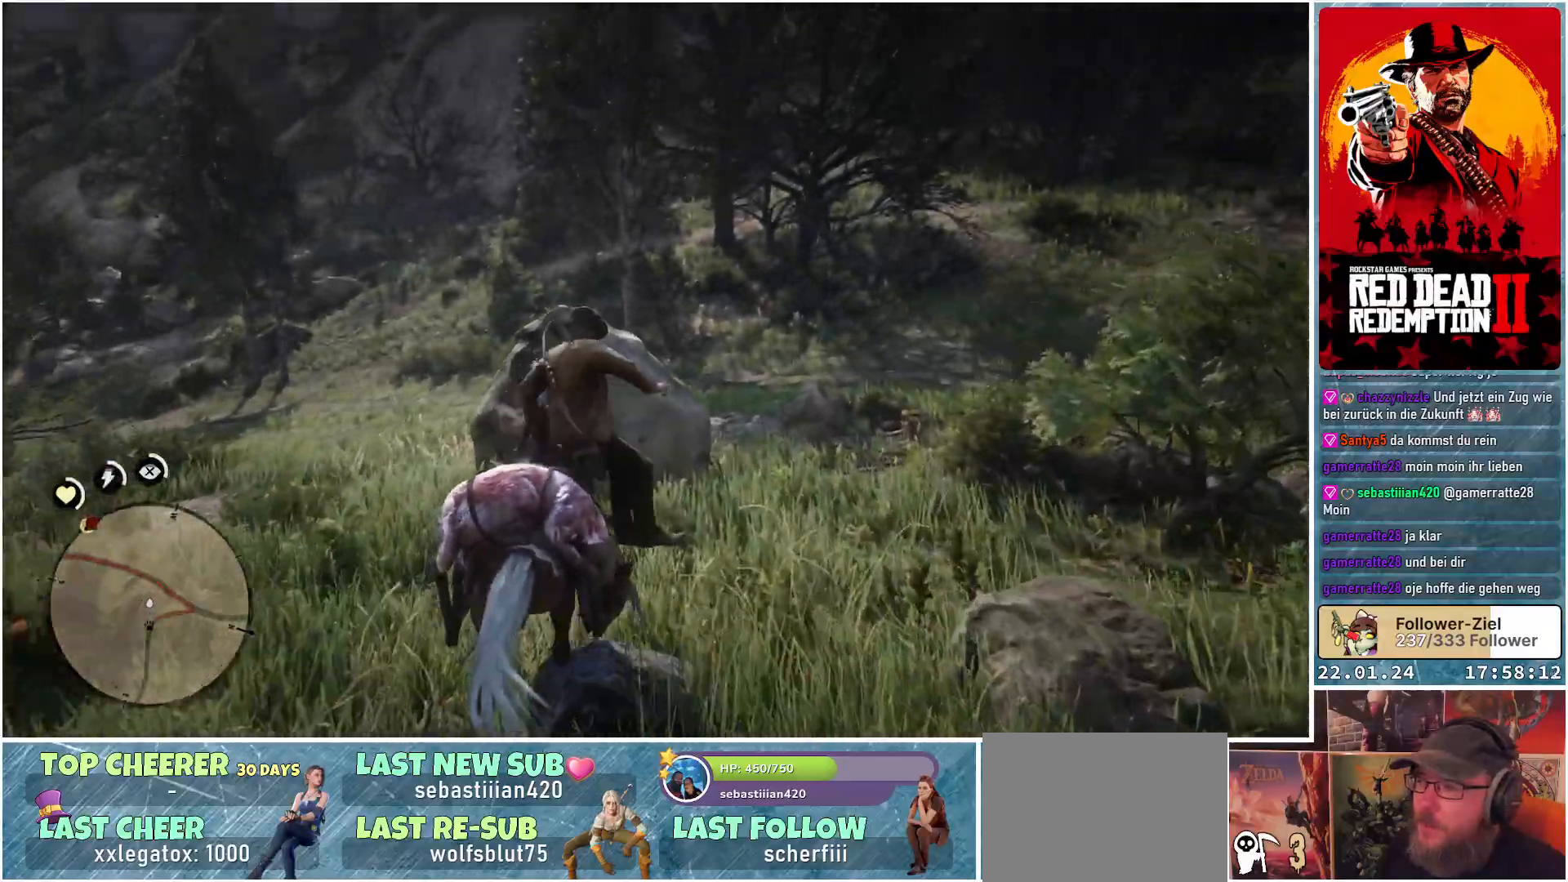
{"buttons": [], "left_stick": "down-right", "right_stick": "center", "events": [[400, "right_stick", "center"]]}
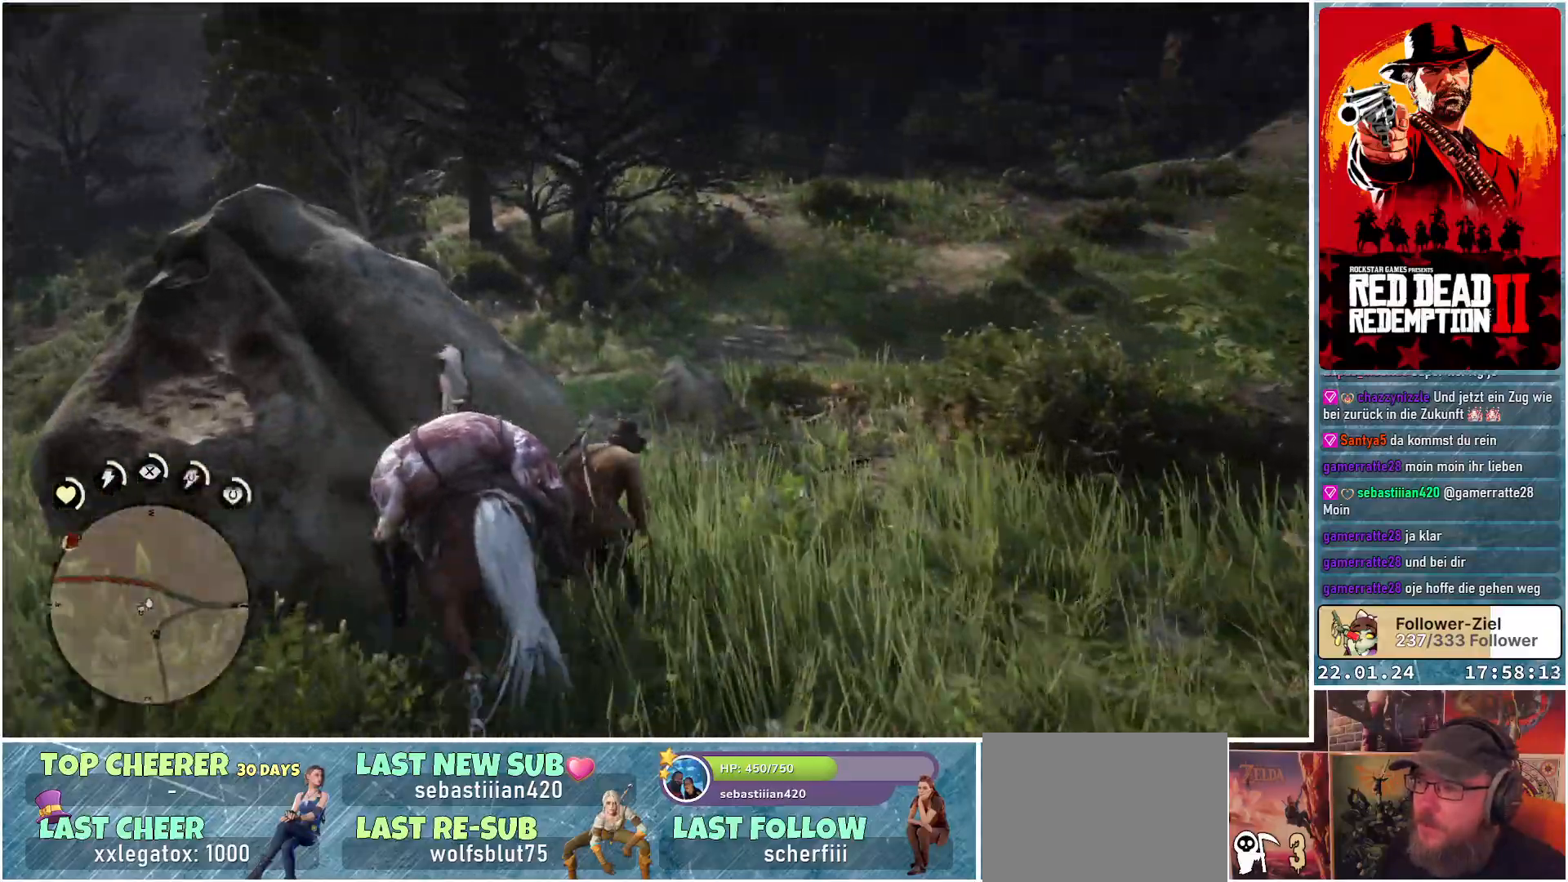
{"buttons": [], "left_stick": "right", "right_stick": "right", "events": [[67, "right_stick", "right"], [267, "left_stick", "right"]]}
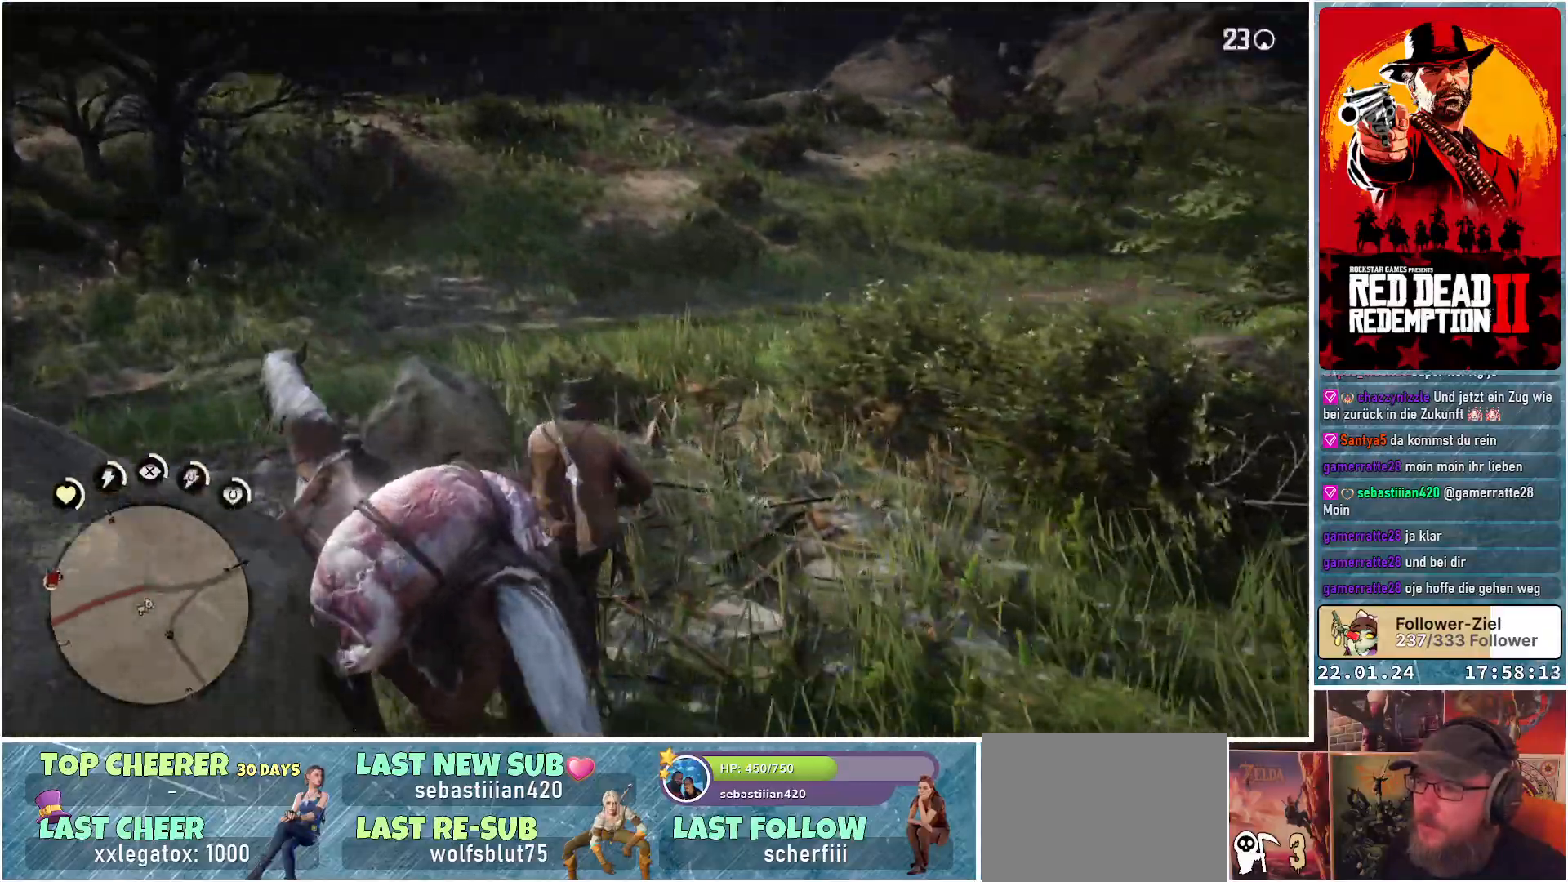
{"buttons": [], "left_stick": "right", "right_stick": "right", "events": []}
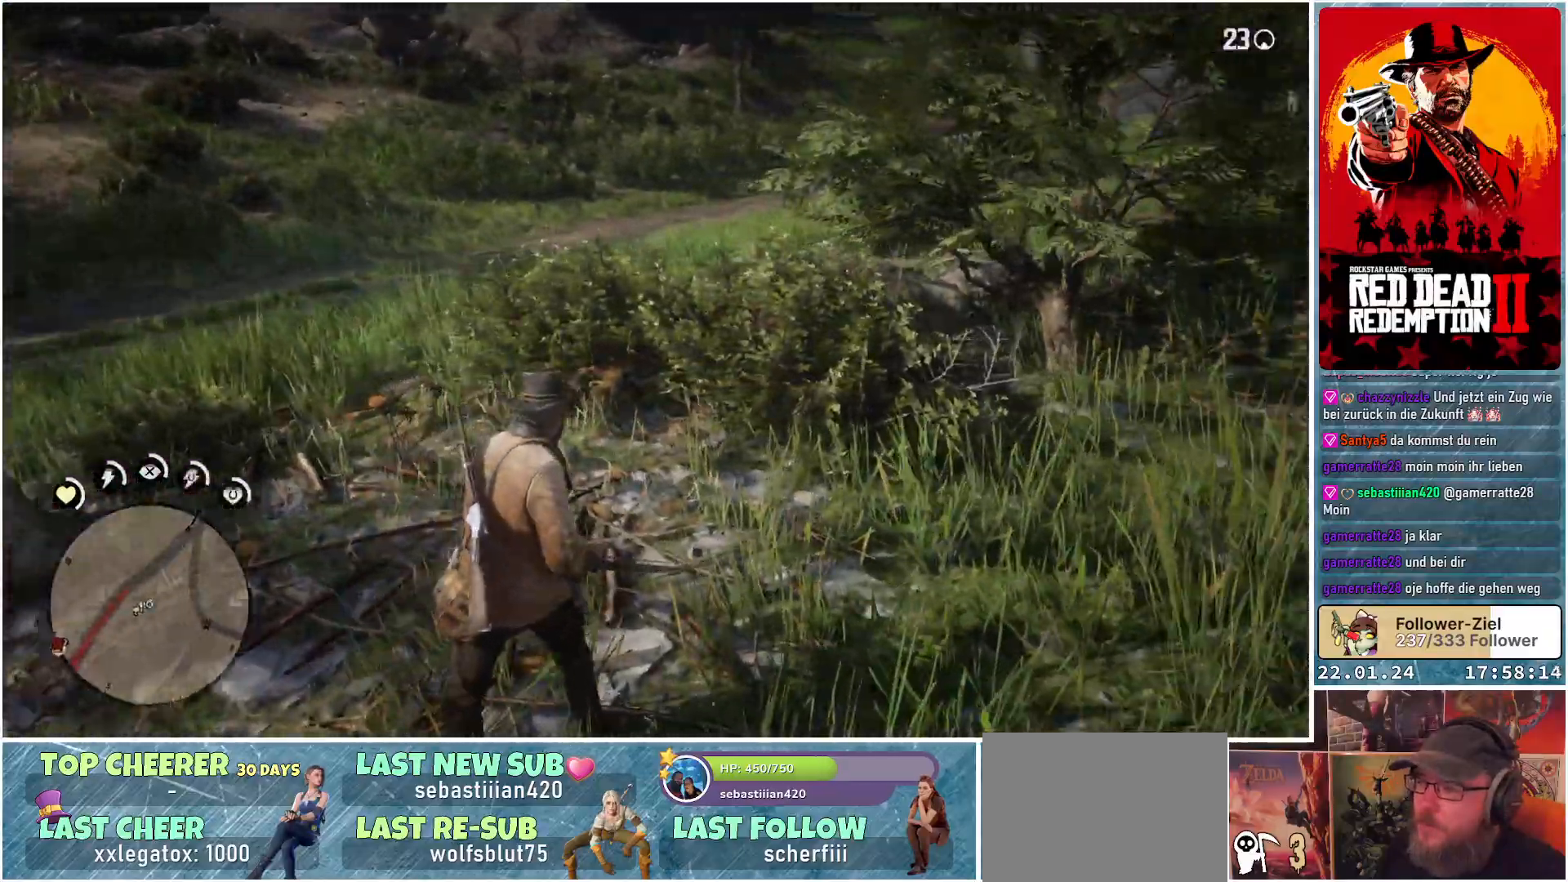
{"buttons": [], "left_stick": "up-right", "right_stick": "right", "events": [[401, "left_stick", "up-right"]]}
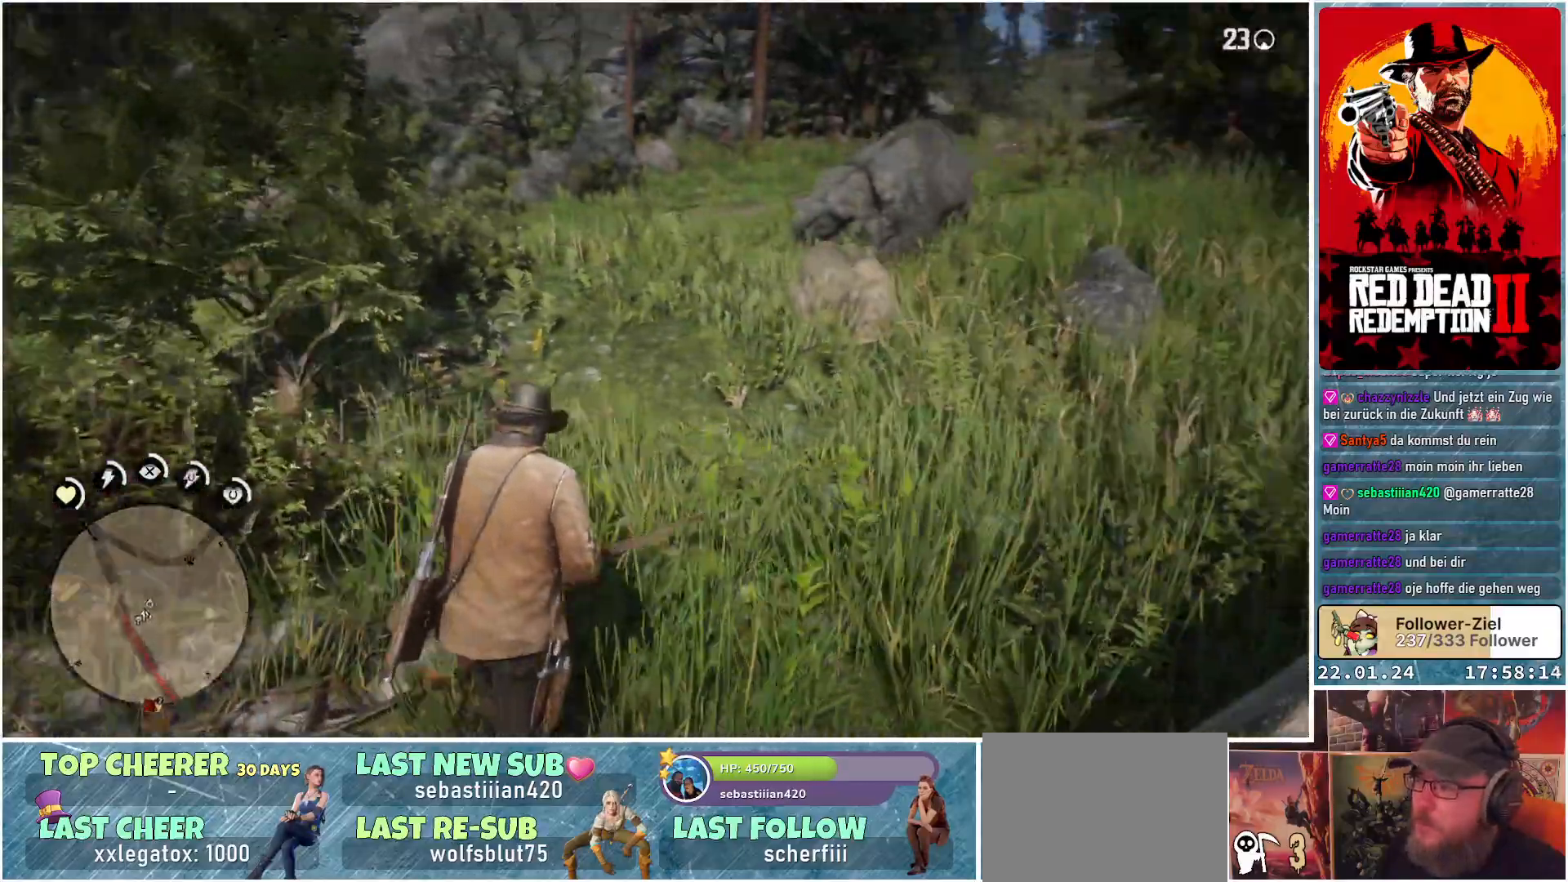
{"buttons": [], "left_stick": "up", "right_stick": "center", "events": [[167, "right_stick", "center"], [317, "left_stick", "up"], [400, "A", "down"], [484, "A", "up"]]}
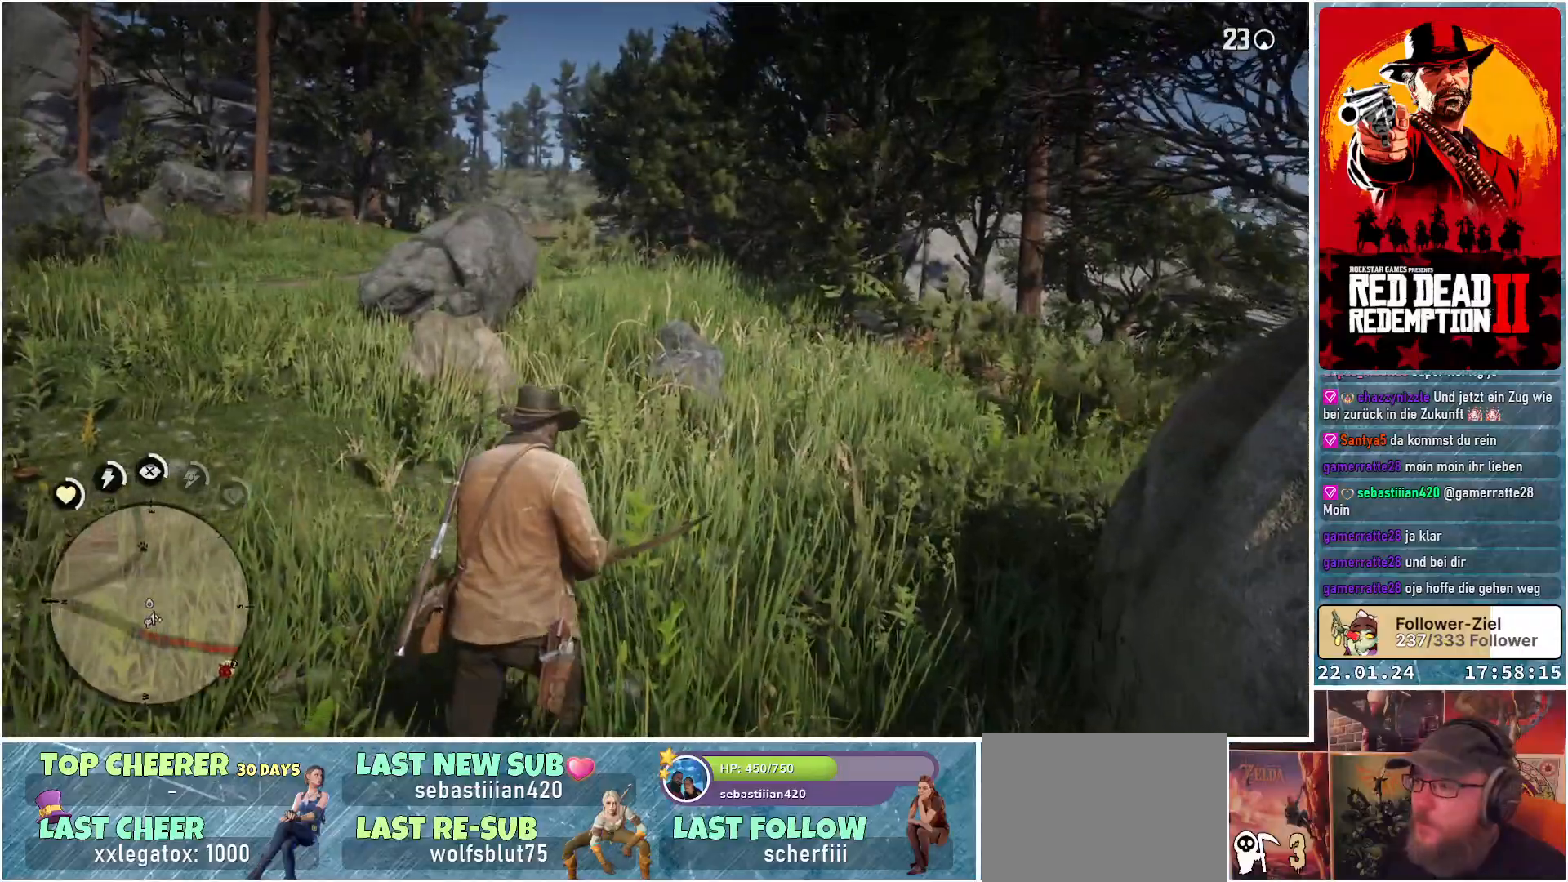
{"buttons": [], "left_stick": "up", "right_stick": "center", "events": [[100, "A", "down"], [133, "A", "up"], [250, "A", "down"], [300, "A", "up"], [383, "A", "down"], [433, "A", "up"]]}
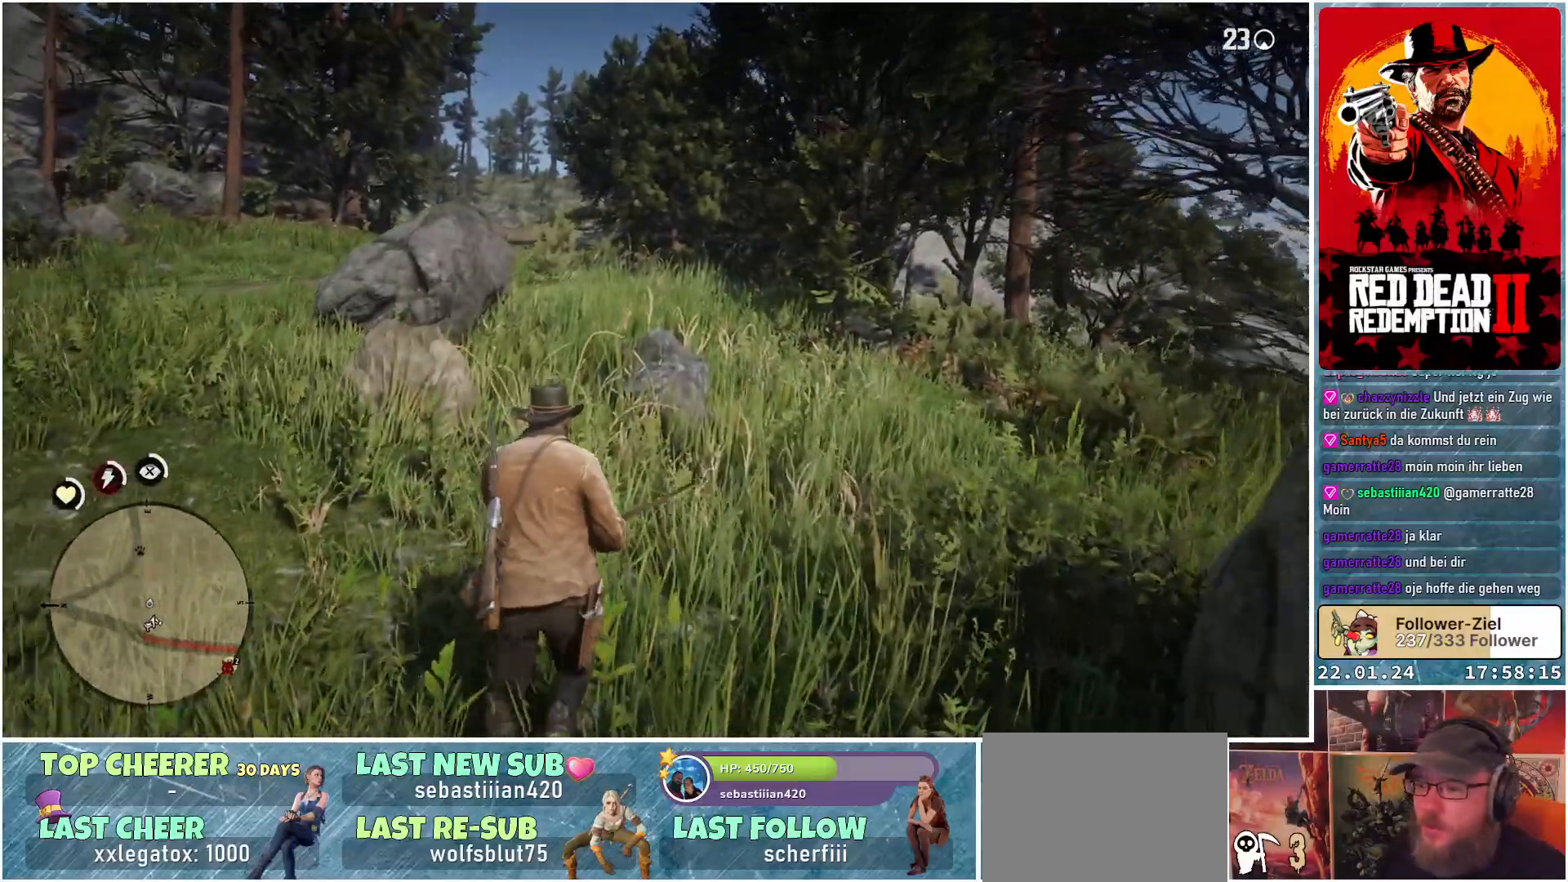
{"buttons": [], "left_stick": "up", "right_stick": "center", "events": [[33, "A", "down"], [84, "A", "up"], [167, "A", "down"], [217, "A", "up"], [317, "A", "down"], [350, "A", "up"], [467, "A", "down"], [484, "A", "up"]]}
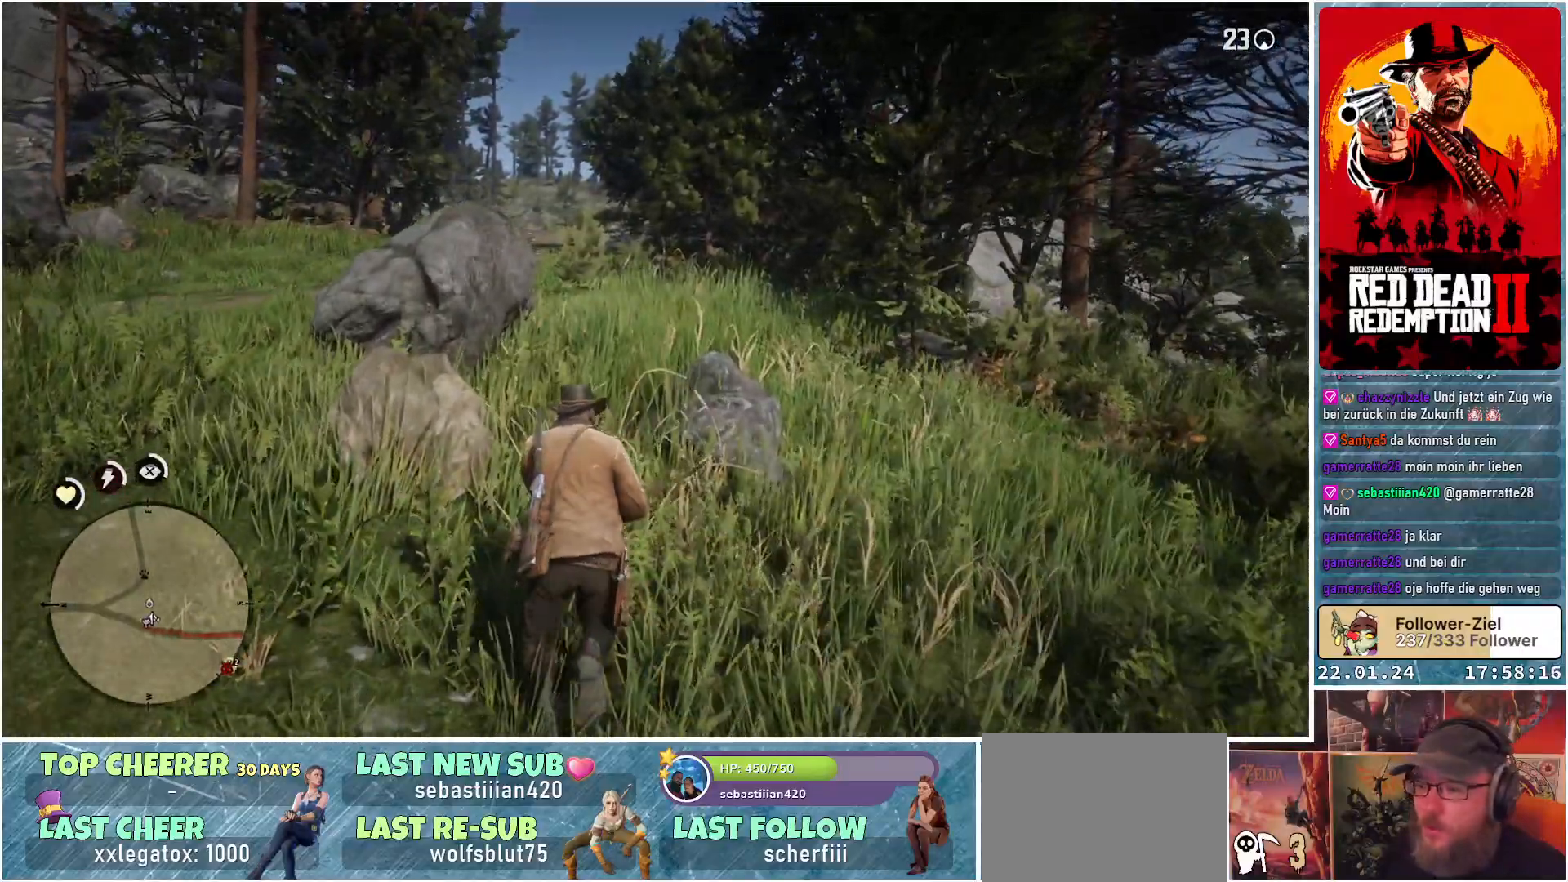
{"buttons": [], "left_stick": "up", "right_stick": "center", "events": [[100, "A", "down"], [150, "A", "up"], [233, "A", "down"], [317, "A", "up"], [400, "A", "down"], [433, "A", "up"]]}
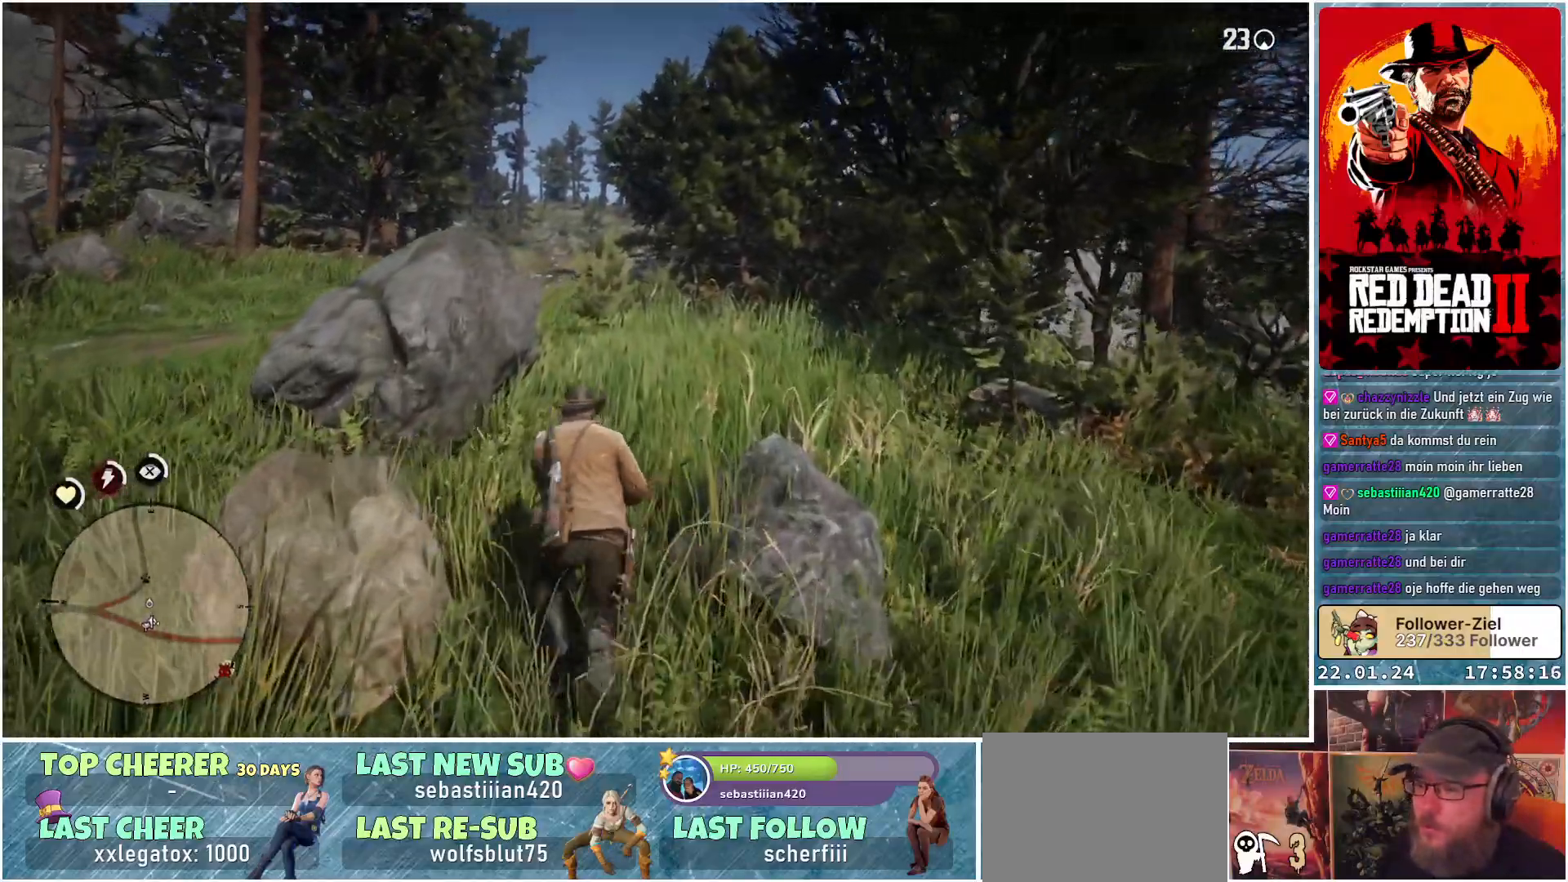
{"buttons": ["A"], "left_stick": "up", "right_stick": "center", "events": [[50, "A", "down"], [84, "A", "up"], [167, "A", "down"], [234, "A", "up"], [334, "A", "down"], [384, "A", "up"], [484, "A", "down"]]}
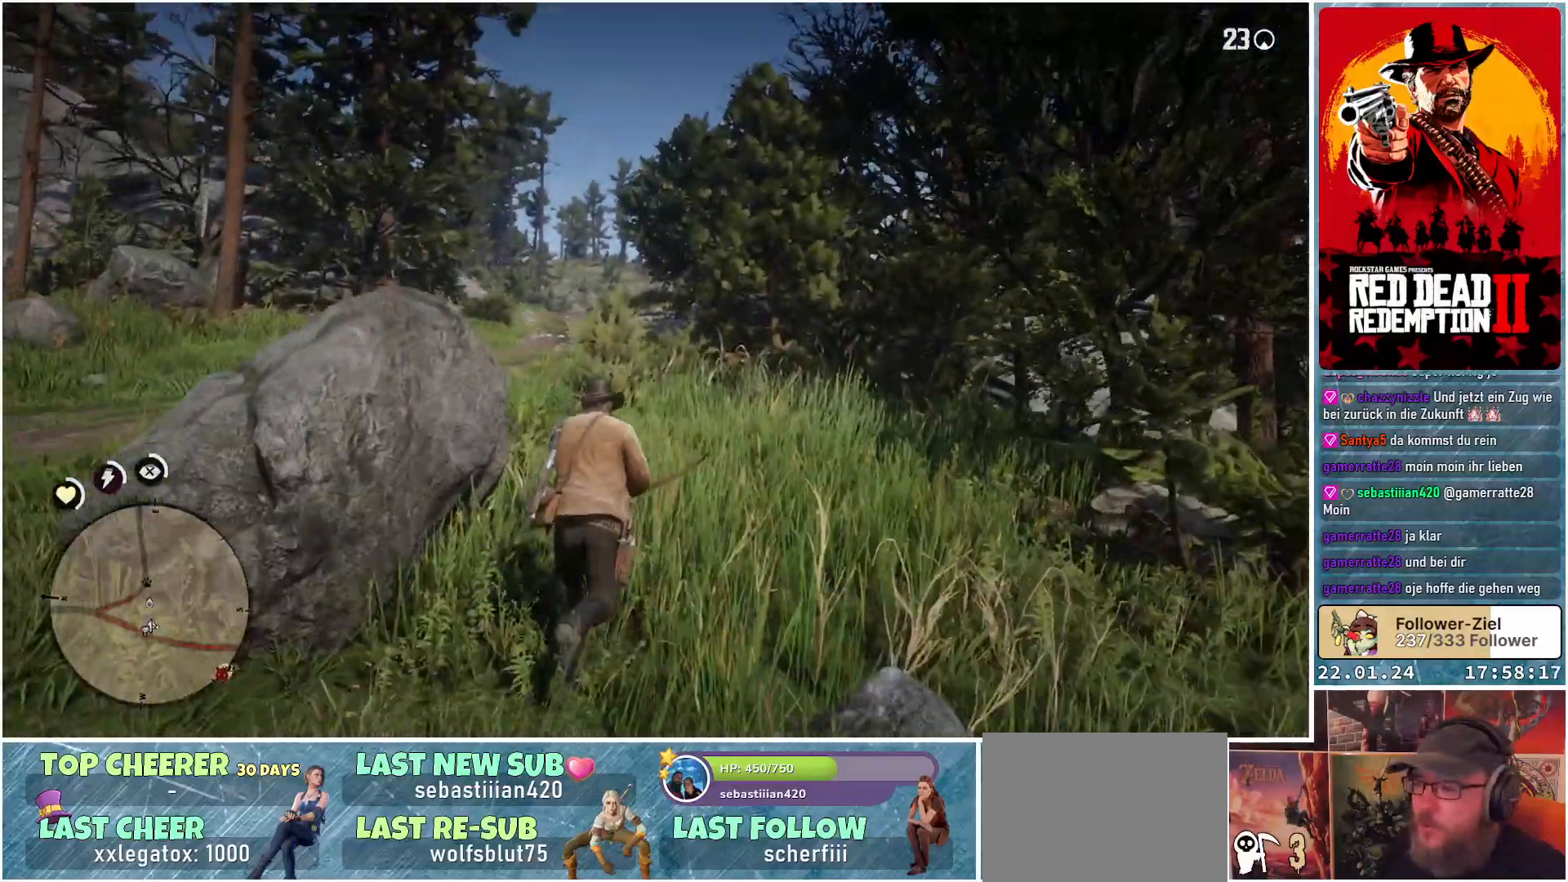
{"buttons": [], "left_stick": "up", "right_stick": "center", "events": [[33, "A", "up"], [133, "A", "down"], [183, "A", "up"], [267, "A", "down"], [367, "A", "up"]]}
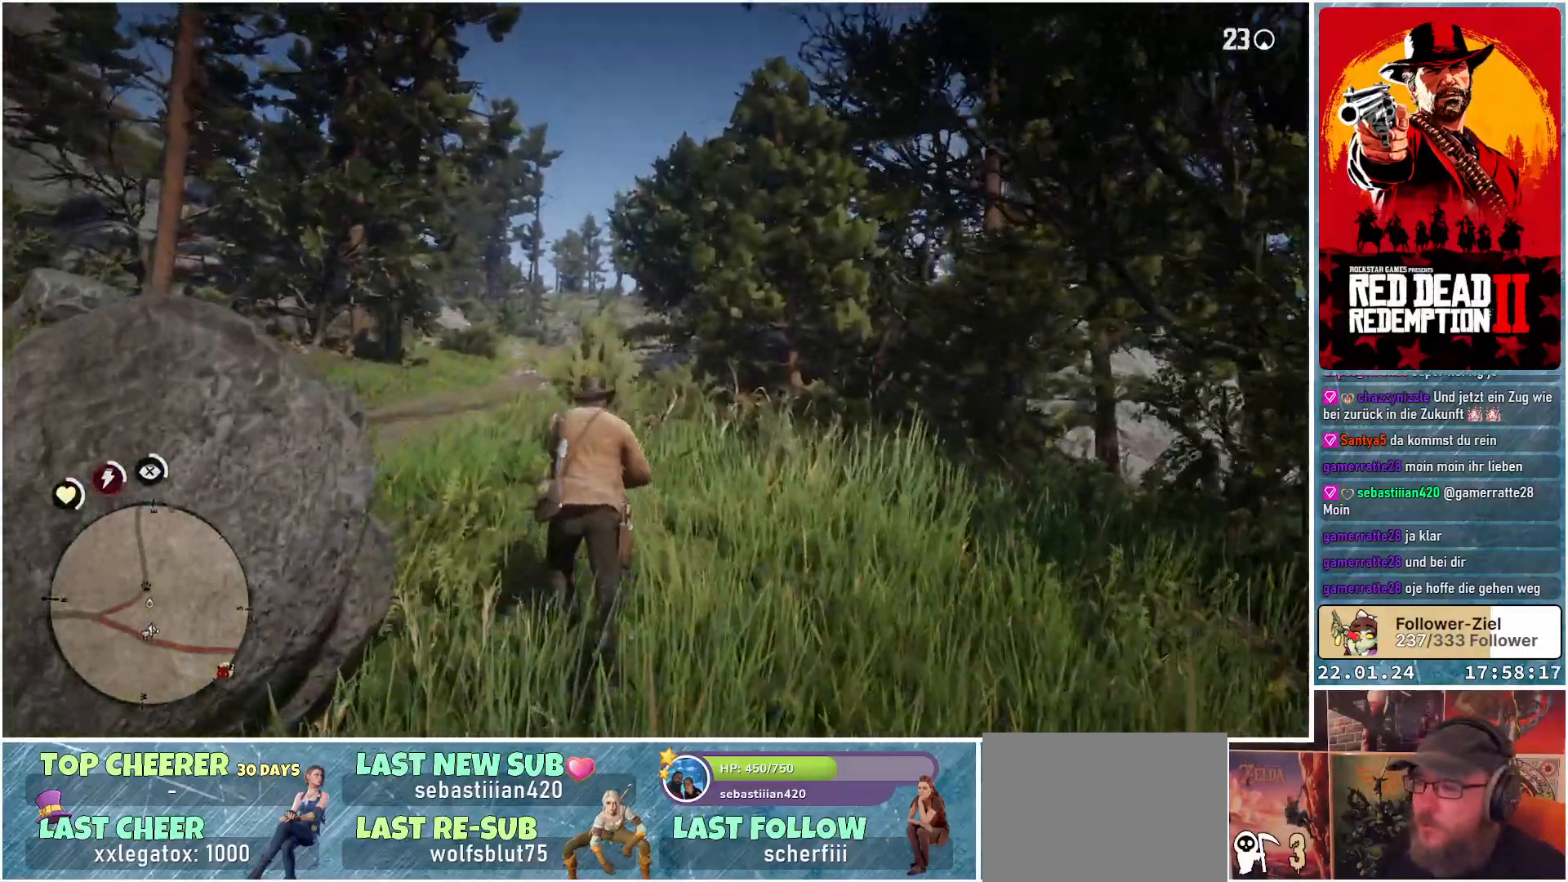
{"buttons": [], "left_stick": "up", "right_stick": "down-right", "events": [[134, "right_stick", "down"], [250, "right_stick", "down-right"]]}
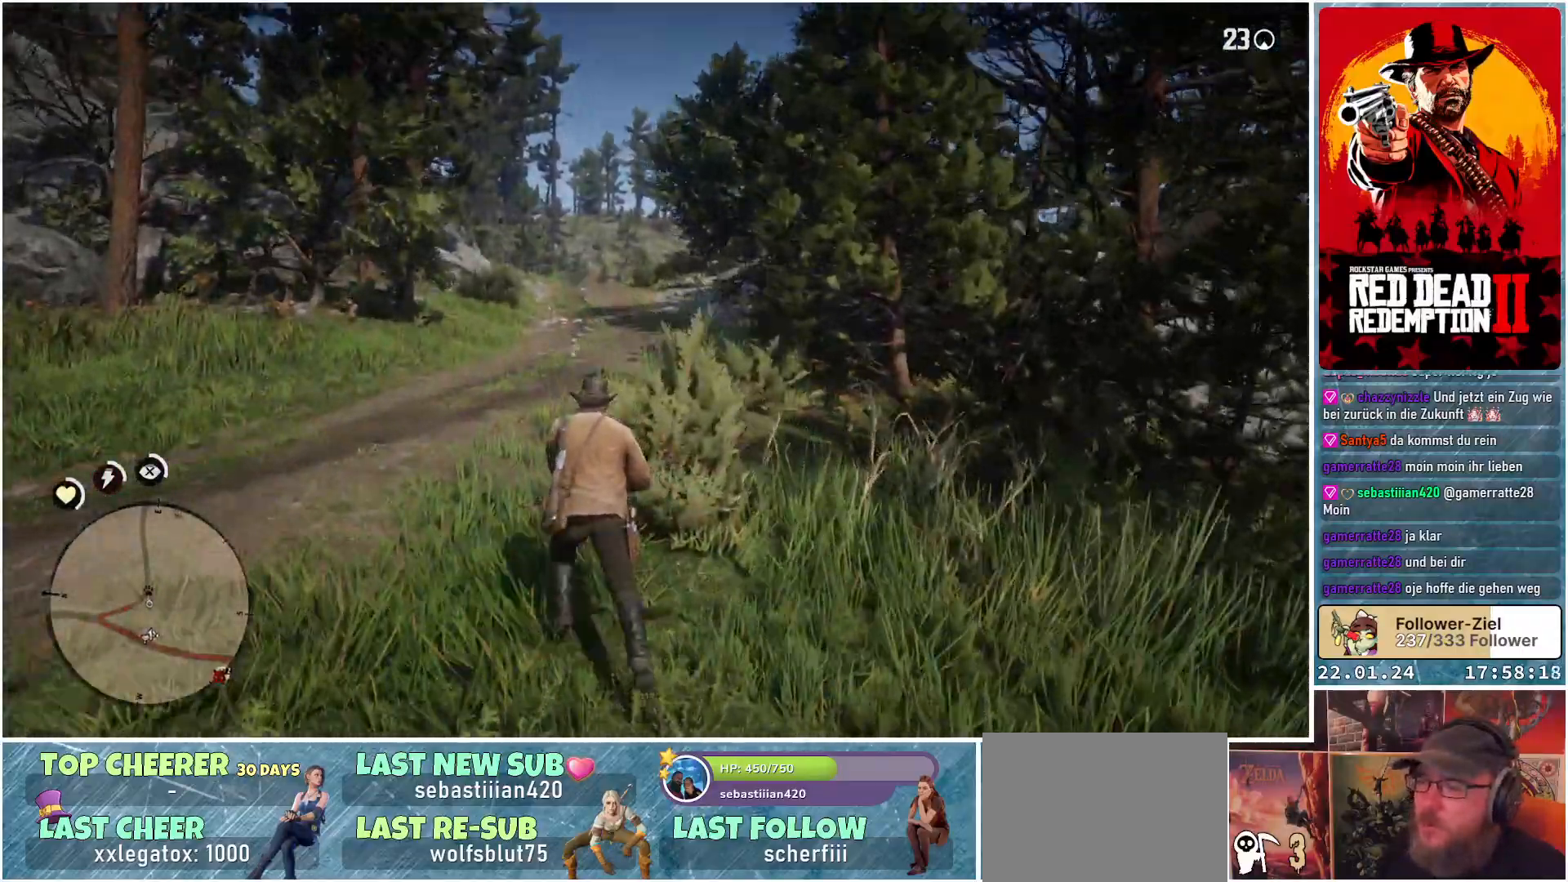
{"buttons": [], "left_stick": "up-left", "right_stick": "center", "events": [[417, "right_stick", "center"], [483, "left_stick", "up-left"]]}
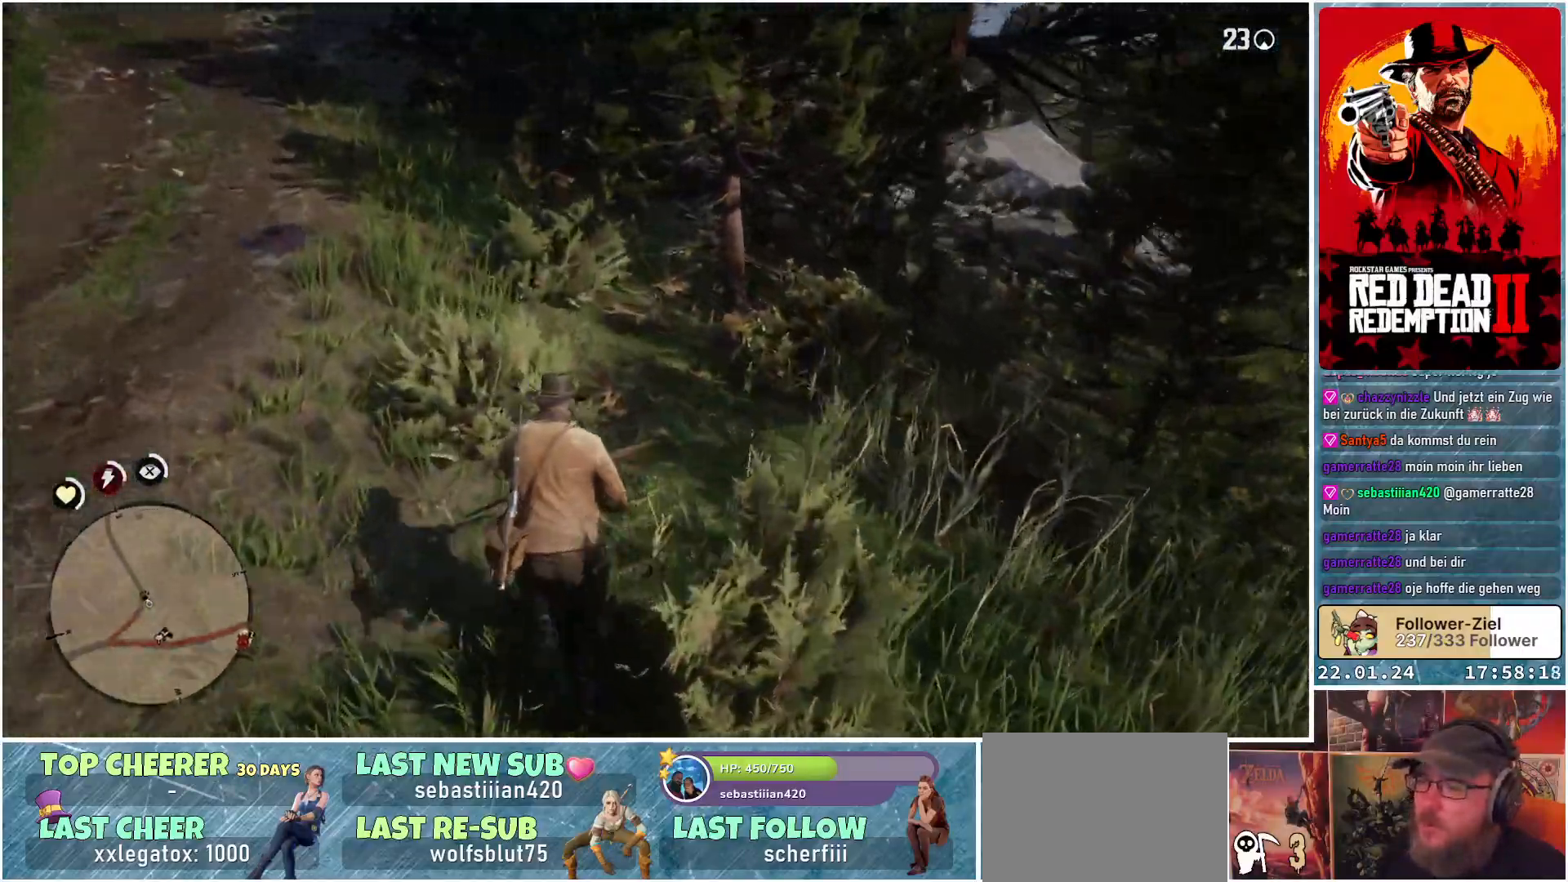
{"buttons": [], "left_stick": "up-left", "right_stick": "down-left", "events": [[350, "right_stick", "down-left"]]}
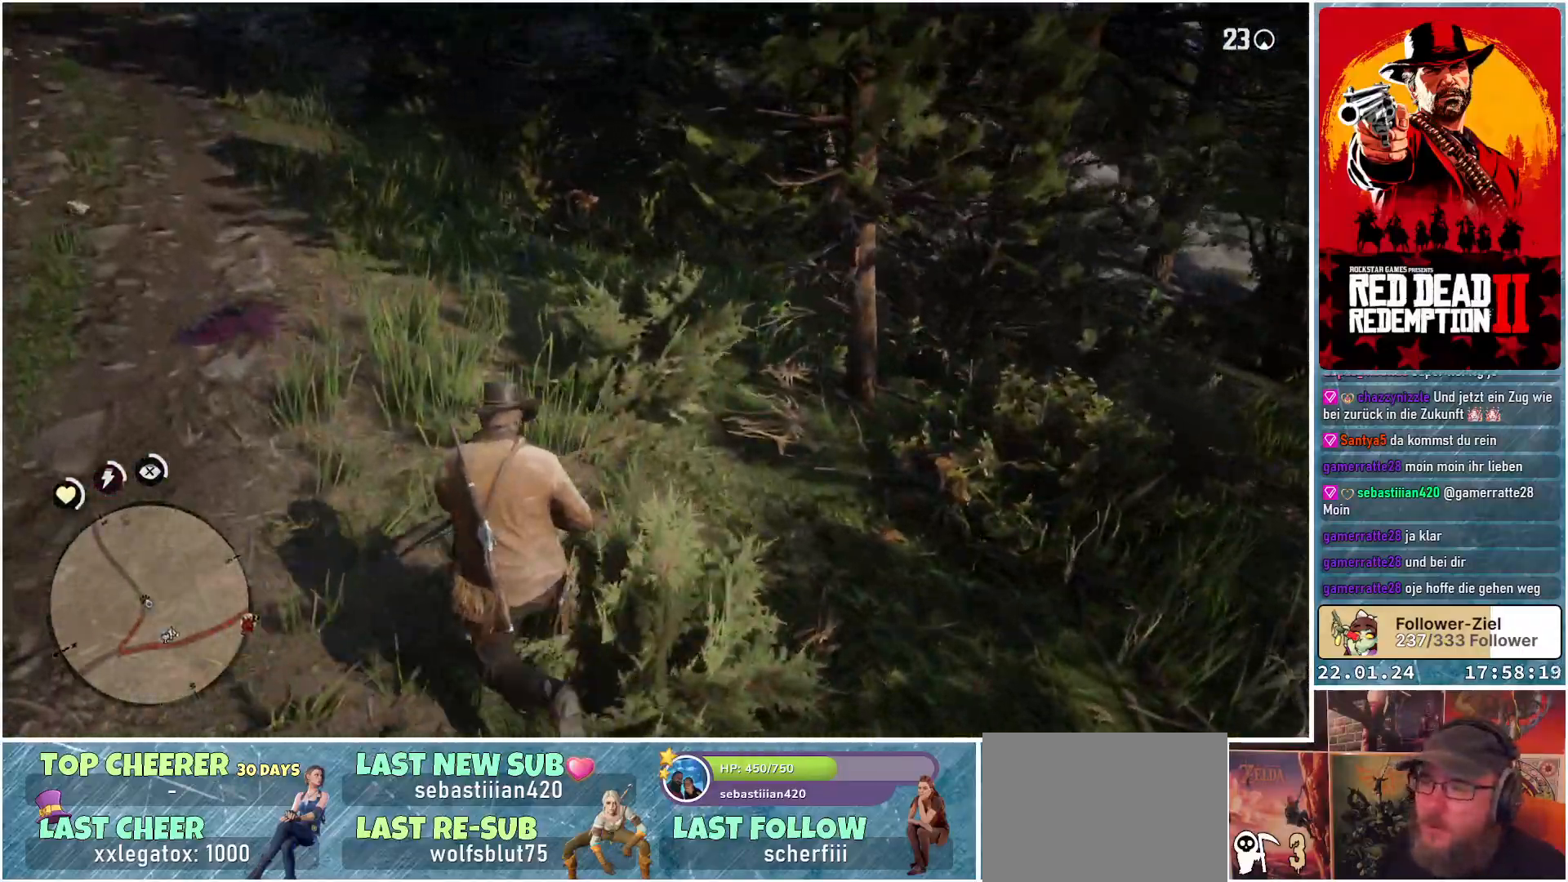
{"buttons": [], "left_stick": "center", "right_stick": "center", "events": [[50, "right_stick", "center"], [417, "left_stick", "center"]]}
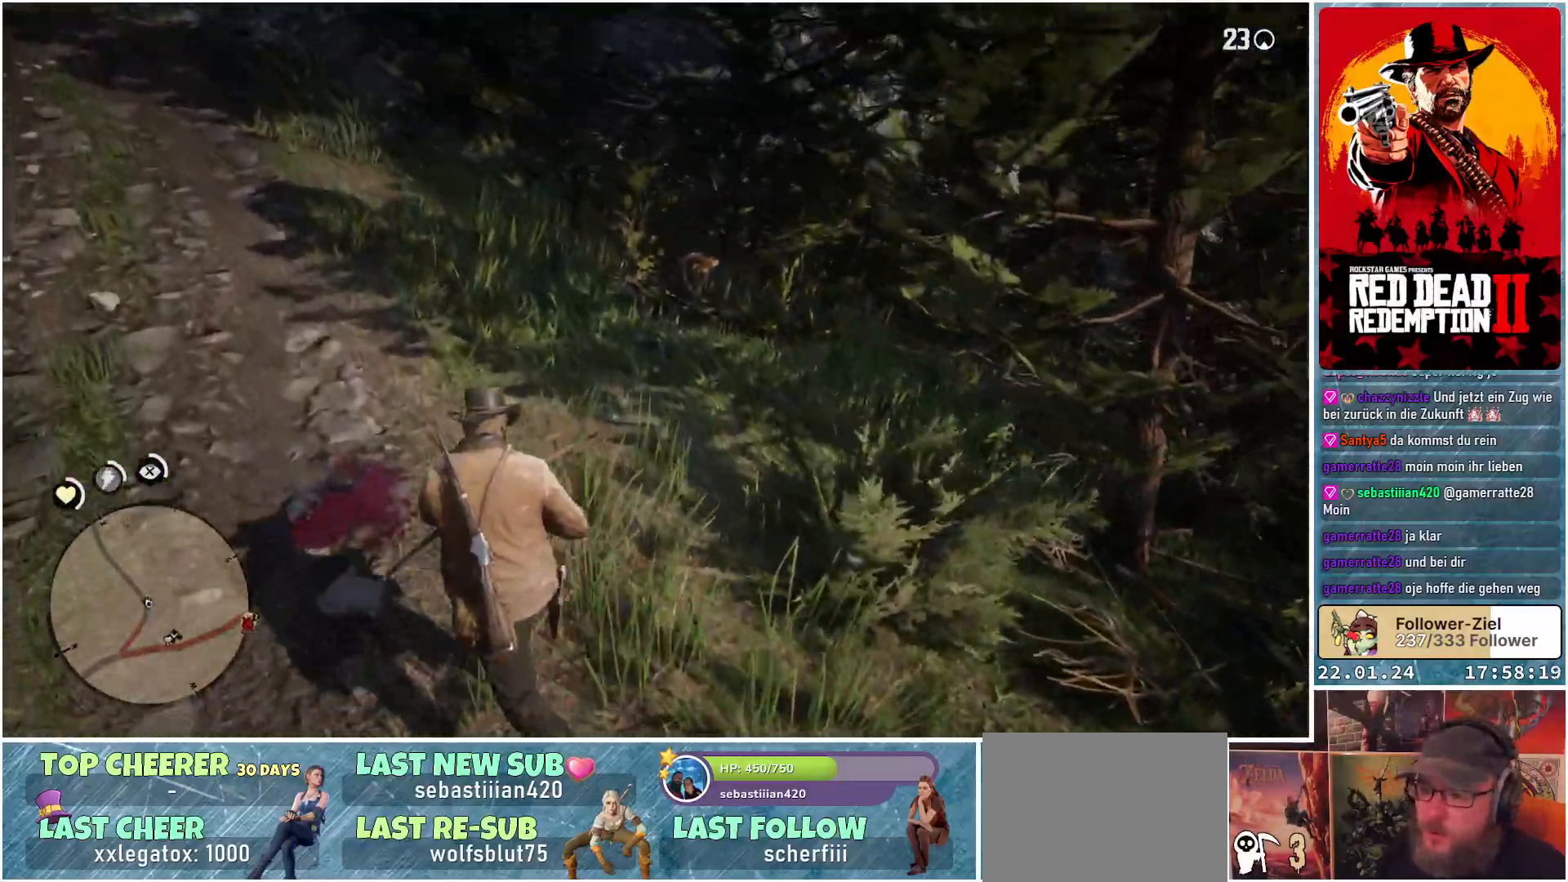
{"buttons": [], "left_stick": "center", "right_stick": "center", "events": []}
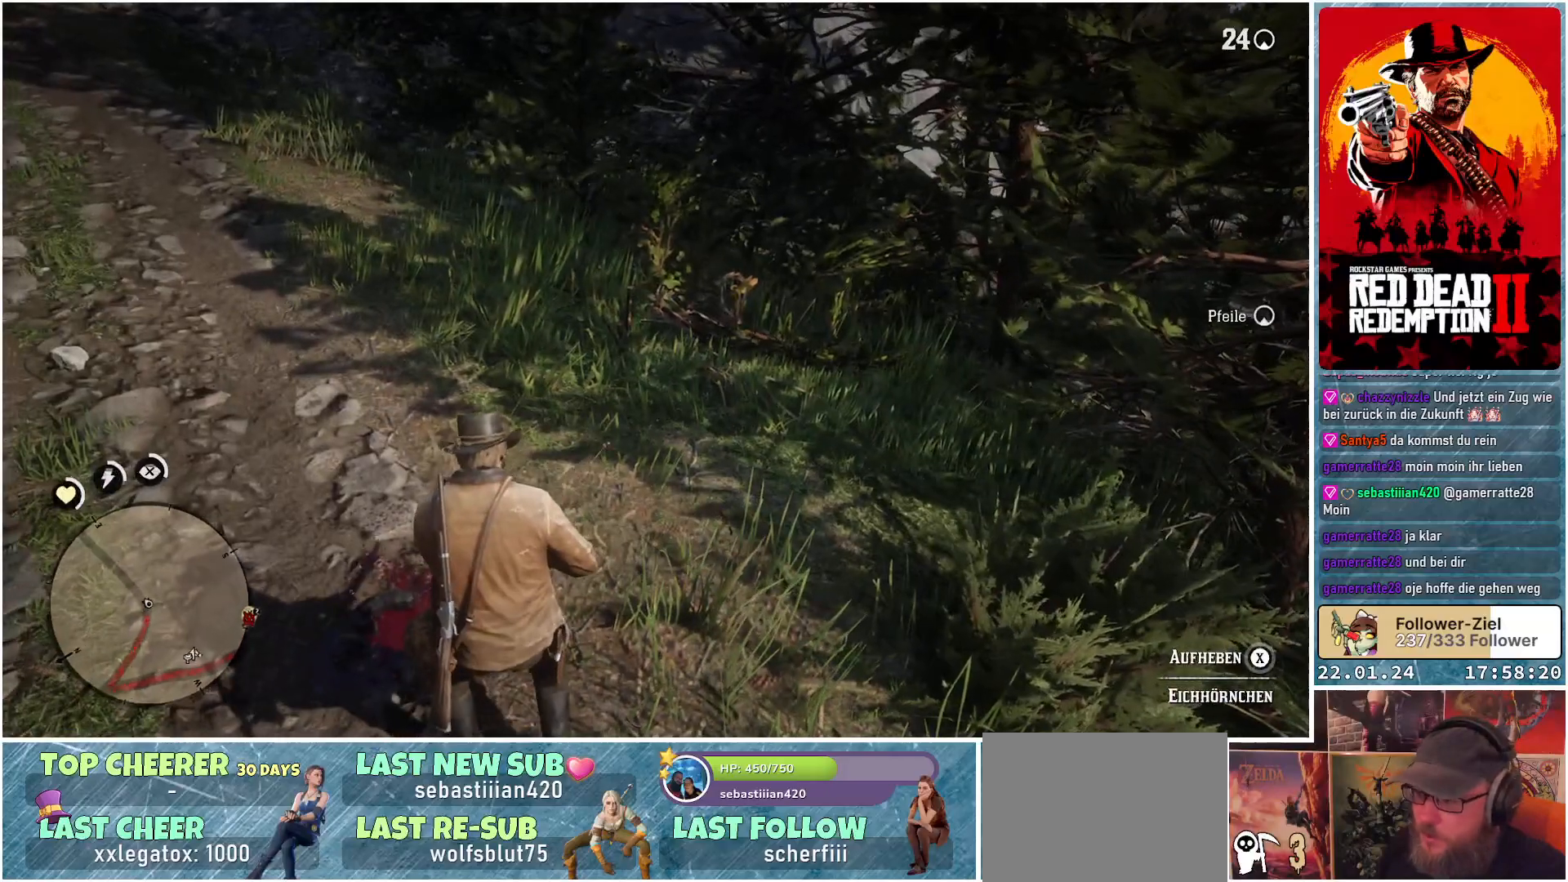
{"buttons": [], "left_stick": "center", "right_stick": "center", "events": []}
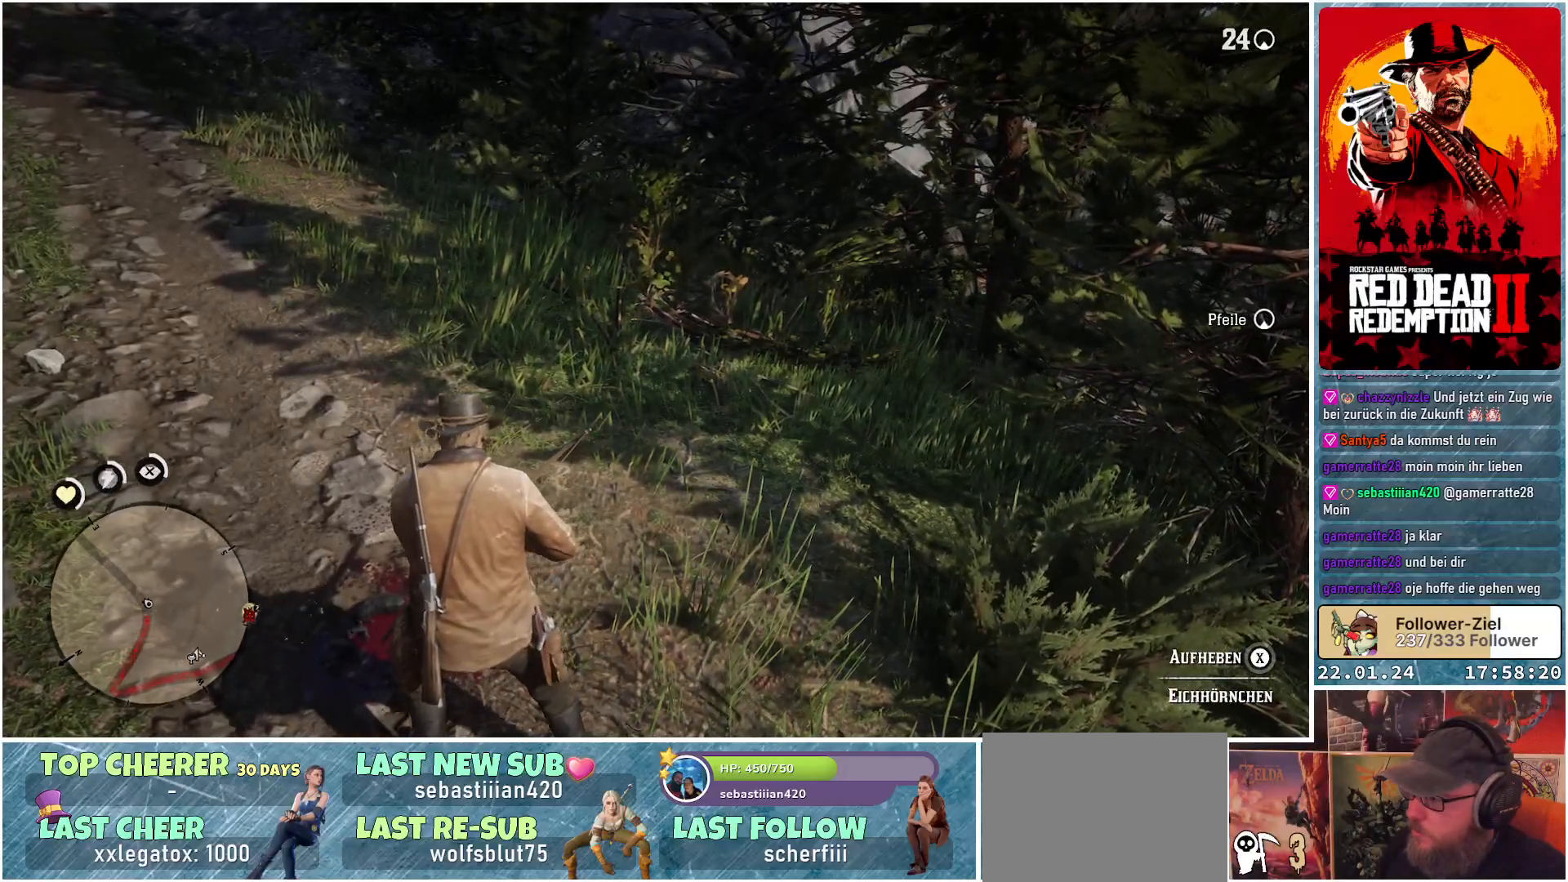
{"buttons": ["X"], "left_stick": "center", "right_stick": "center", "events": [[334, "X", "down"]]}
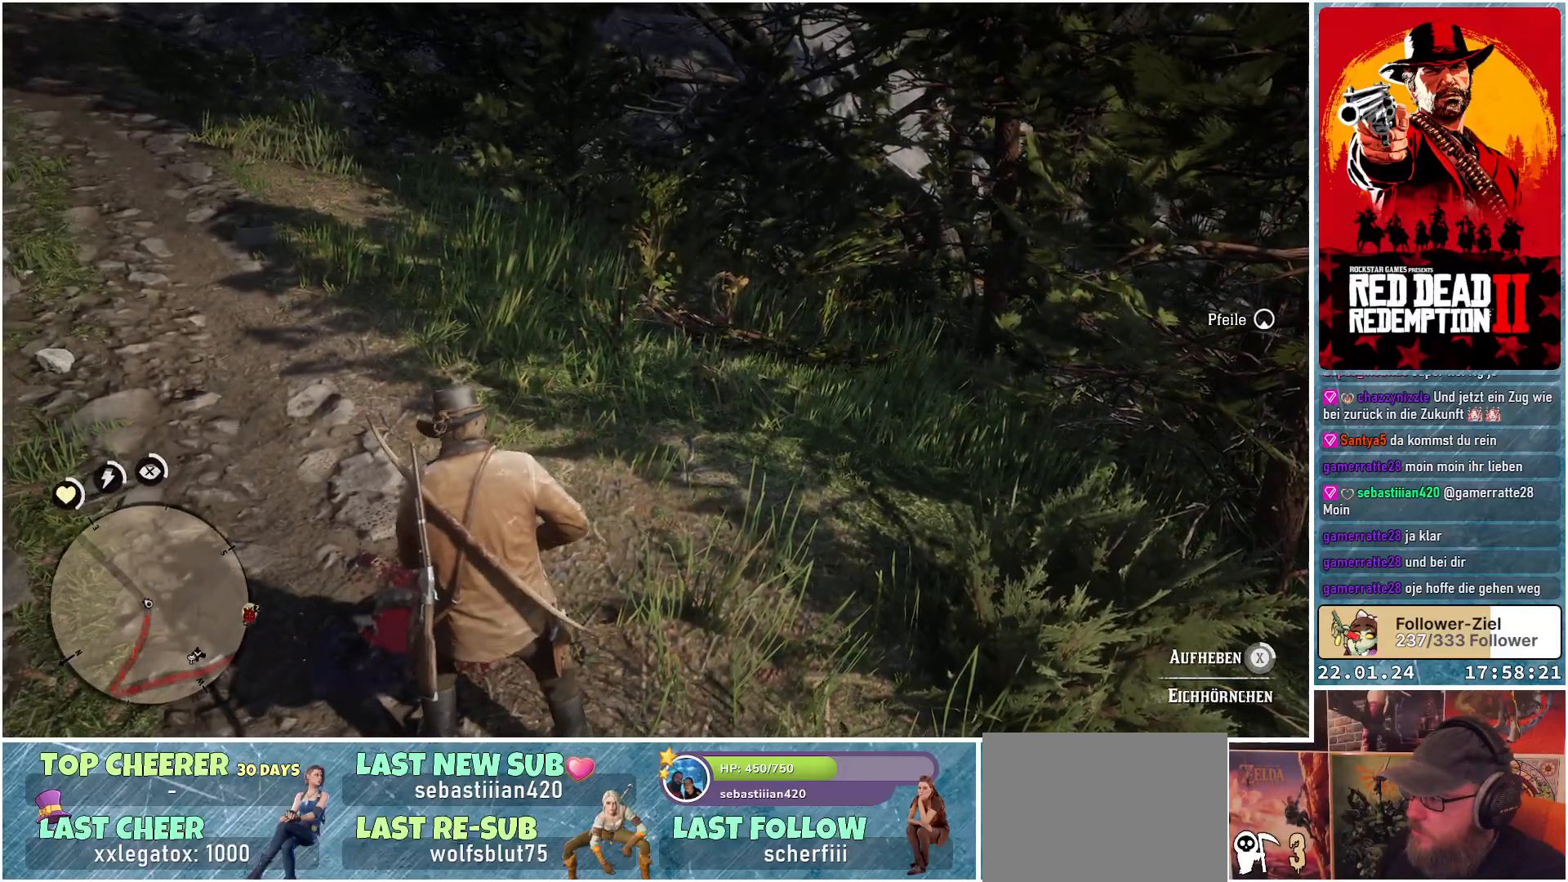
{"buttons": ["X"], "left_stick": "center", "right_stick": "center", "events": []}
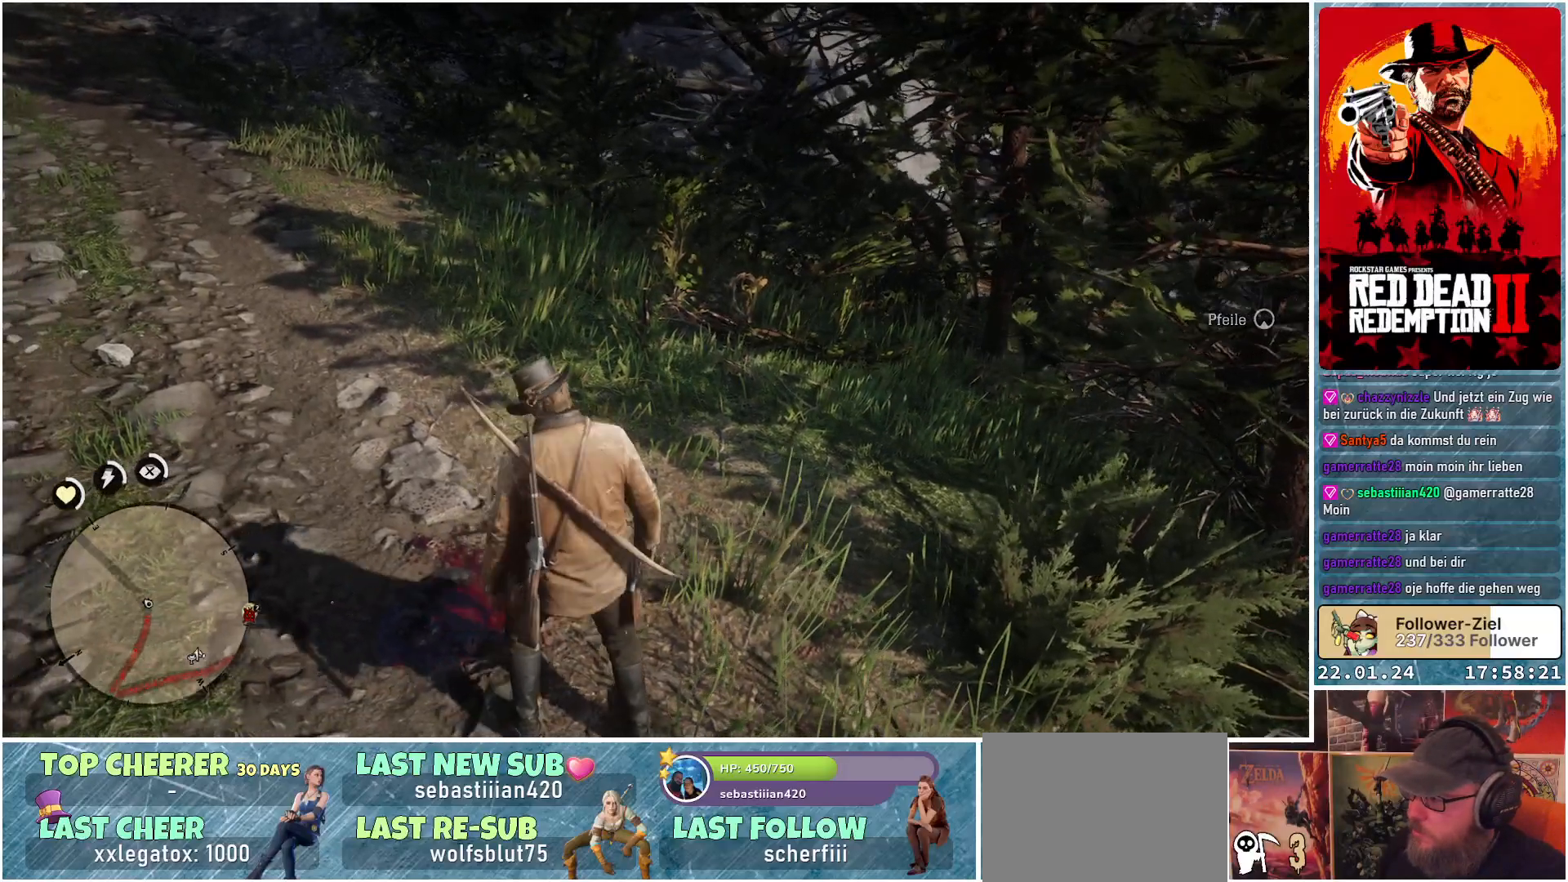
{"buttons": [], "left_stick": "center", "right_stick": "center", "events": [[33, "X", "up"]]}